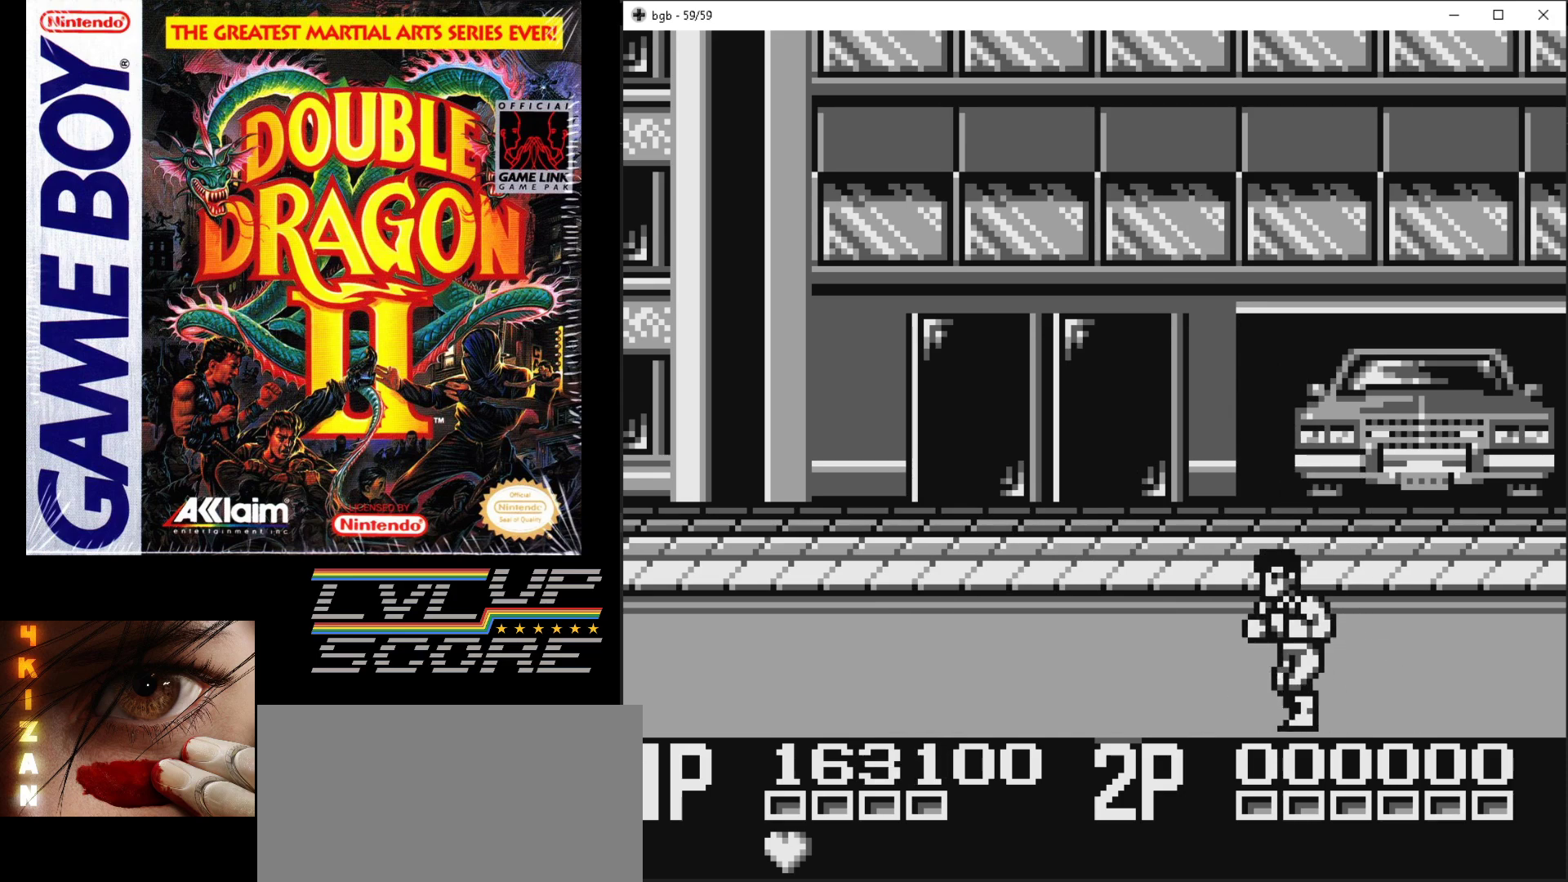
Gameplay with a controller (Nintendo layout); each line is a JSON object with the inputs held at the frame after it. "events" lists button and stick changes between this image and that frame as [ms after this image, input, new state], when the widget could be followed in between. Not read: L3 R3.
{"buttons": ["DPAD_LEFT"], "events": [[167, "DPAD_UP", "up"]]}
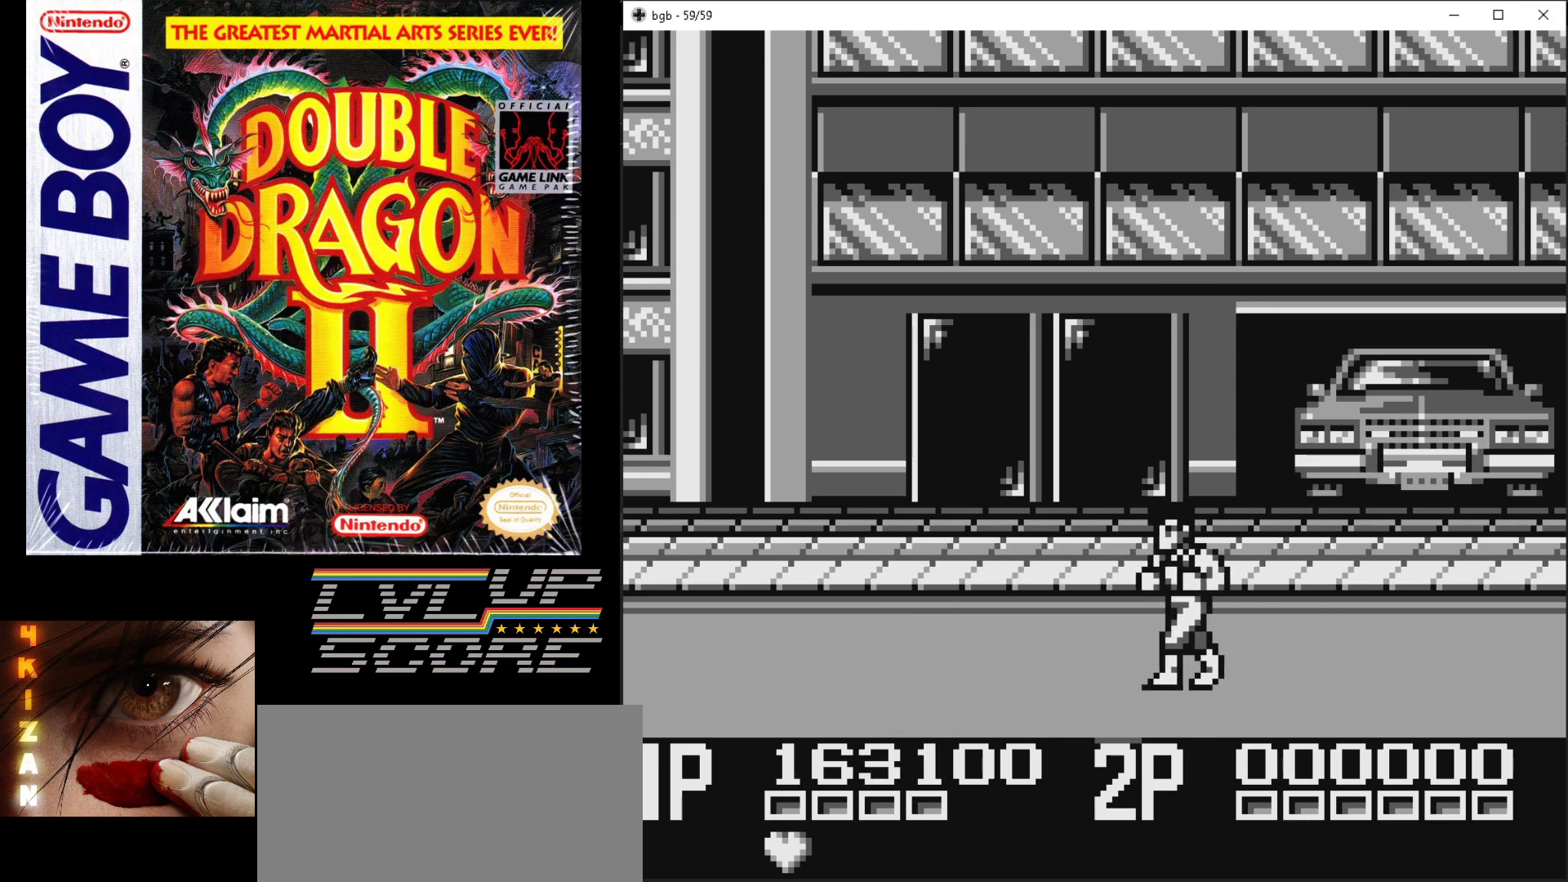
{"buttons": ["DPAD_RIGHT"], "events": [[150, "DPAD_LEFT", "up"], [200, "DPAD_DOWN", "down"], [250, "DPAD_RIGHT", "down"], [267, "DPAD_DOWN", "up"]]}
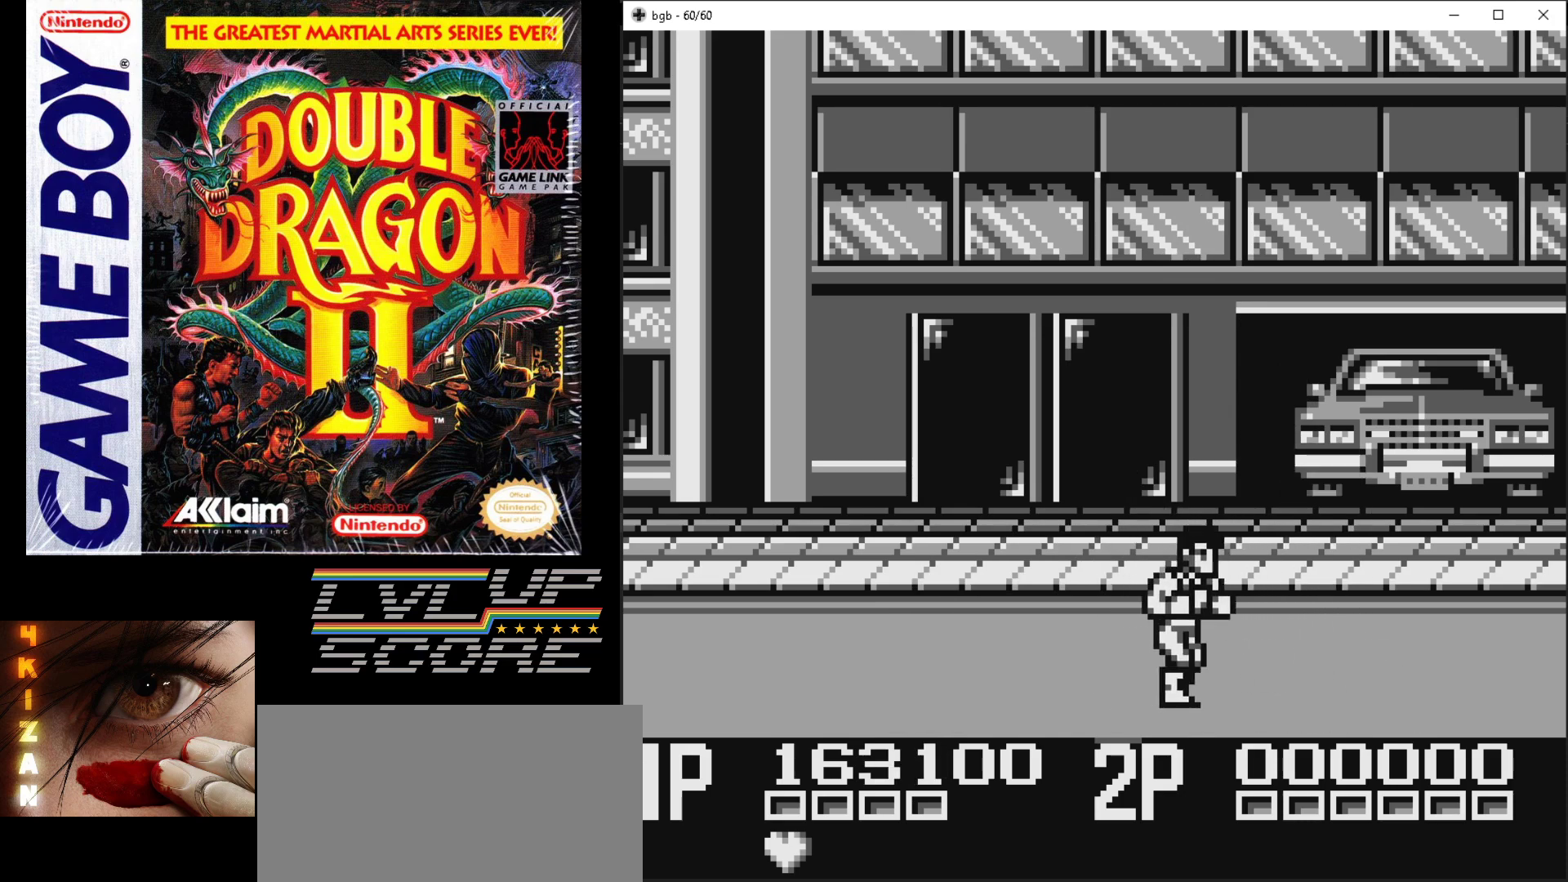
{"buttons": [], "events": [[483, "DPAD_RIGHT", "up"]]}
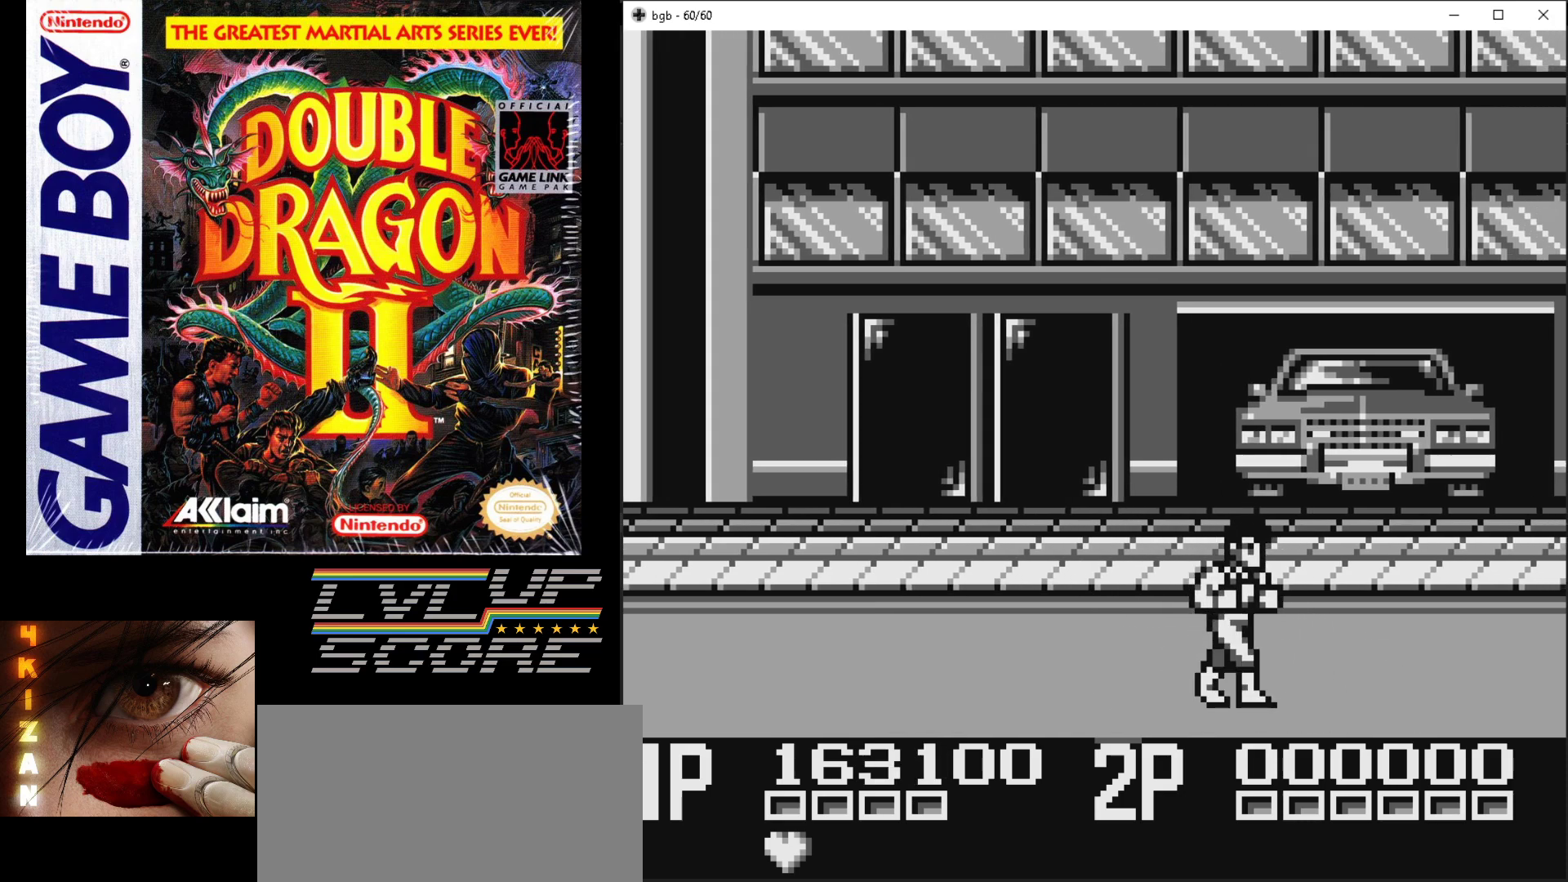
{"buttons": ["DPAD_RIGHT"], "events": [[83, "DPAD_RIGHT", "down"]]}
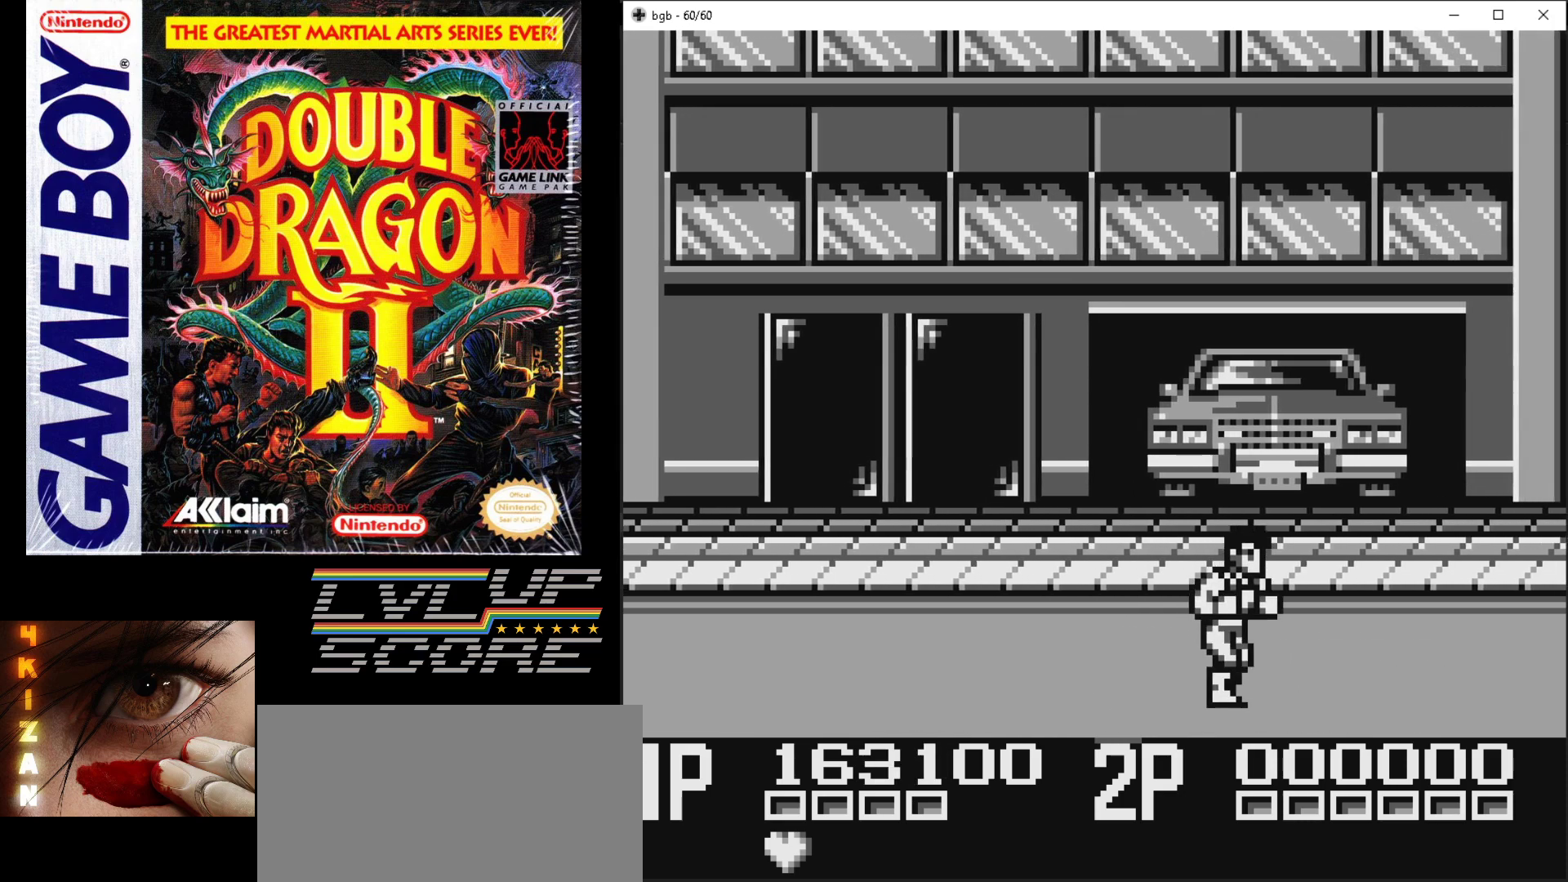
{"buttons": [], "events": [[417, "DPAD_RIGHT", "up"]]}
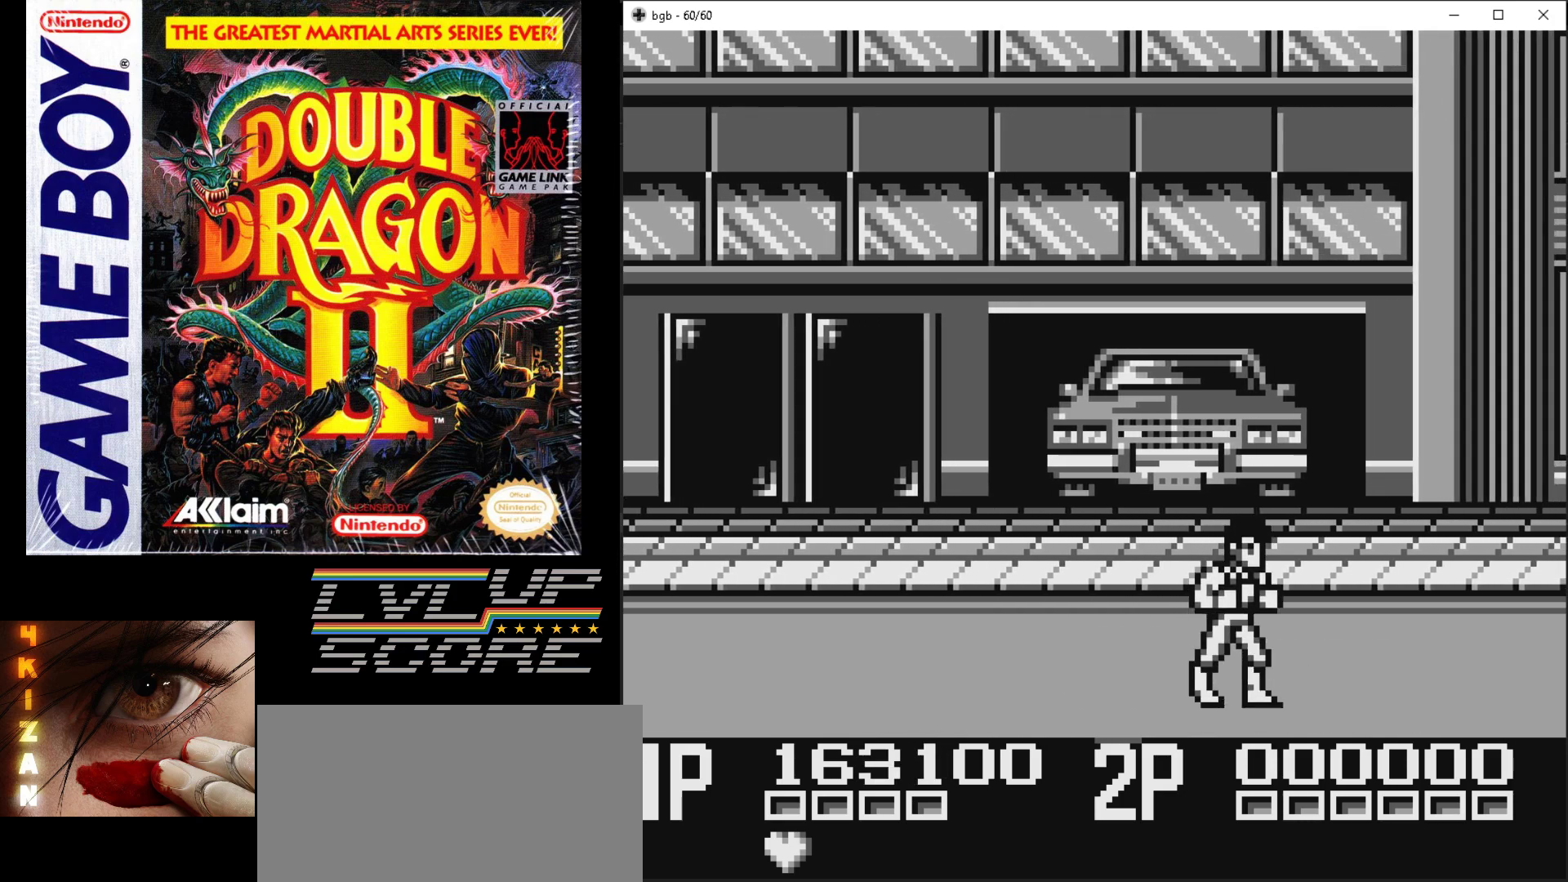
{"buttons": ["DPAD_RIGHT"], "events": [[283, "DPAD_RIGHT", "down"]]}
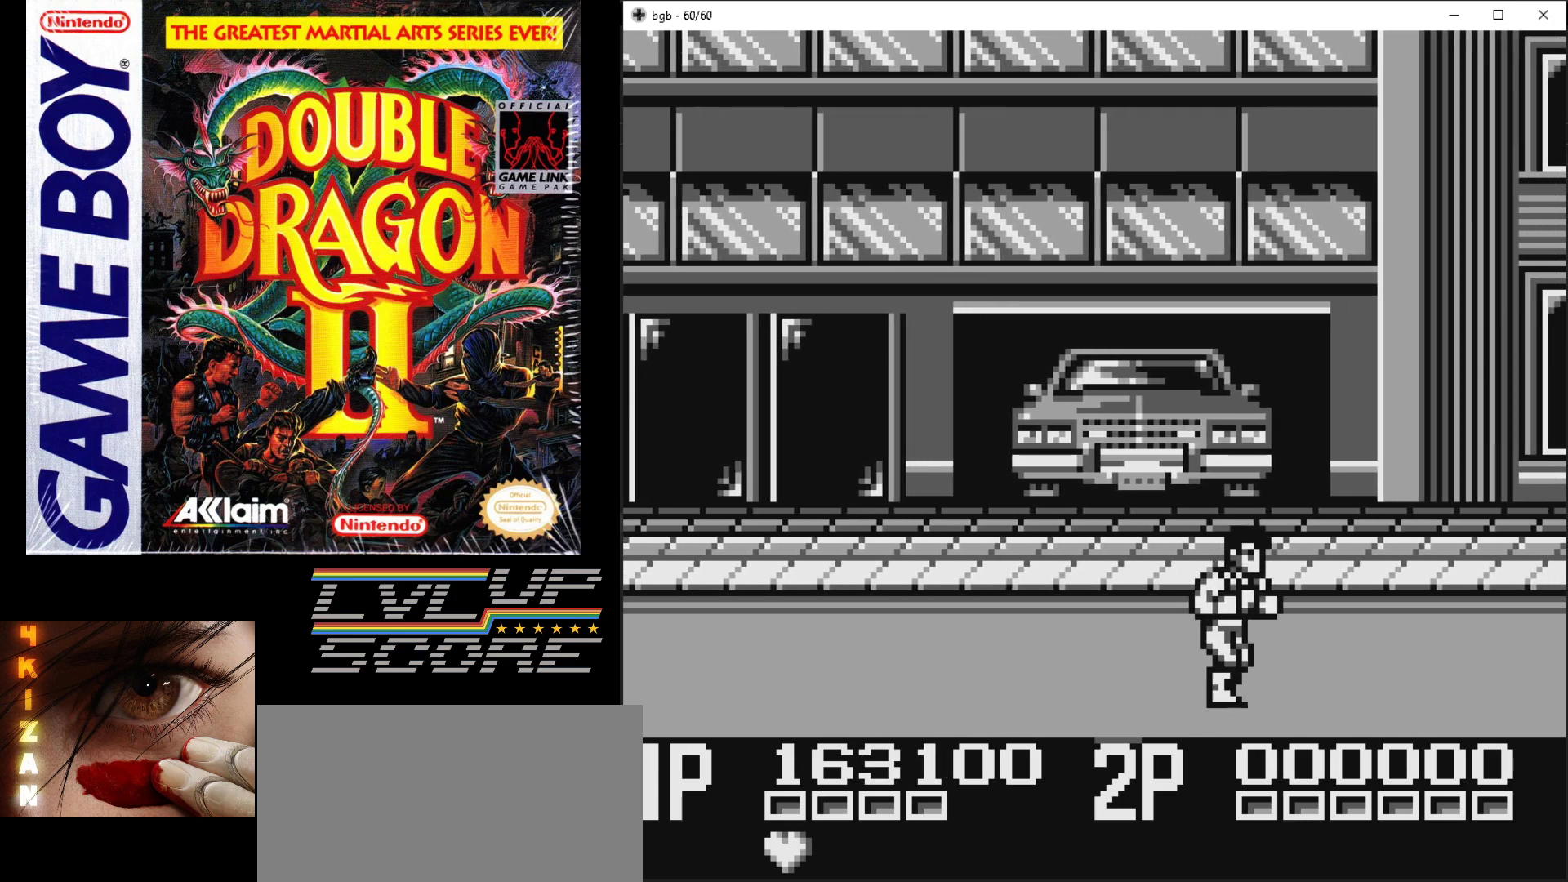
{"buttons": ["DPAD_RIGHT"], "events": []}
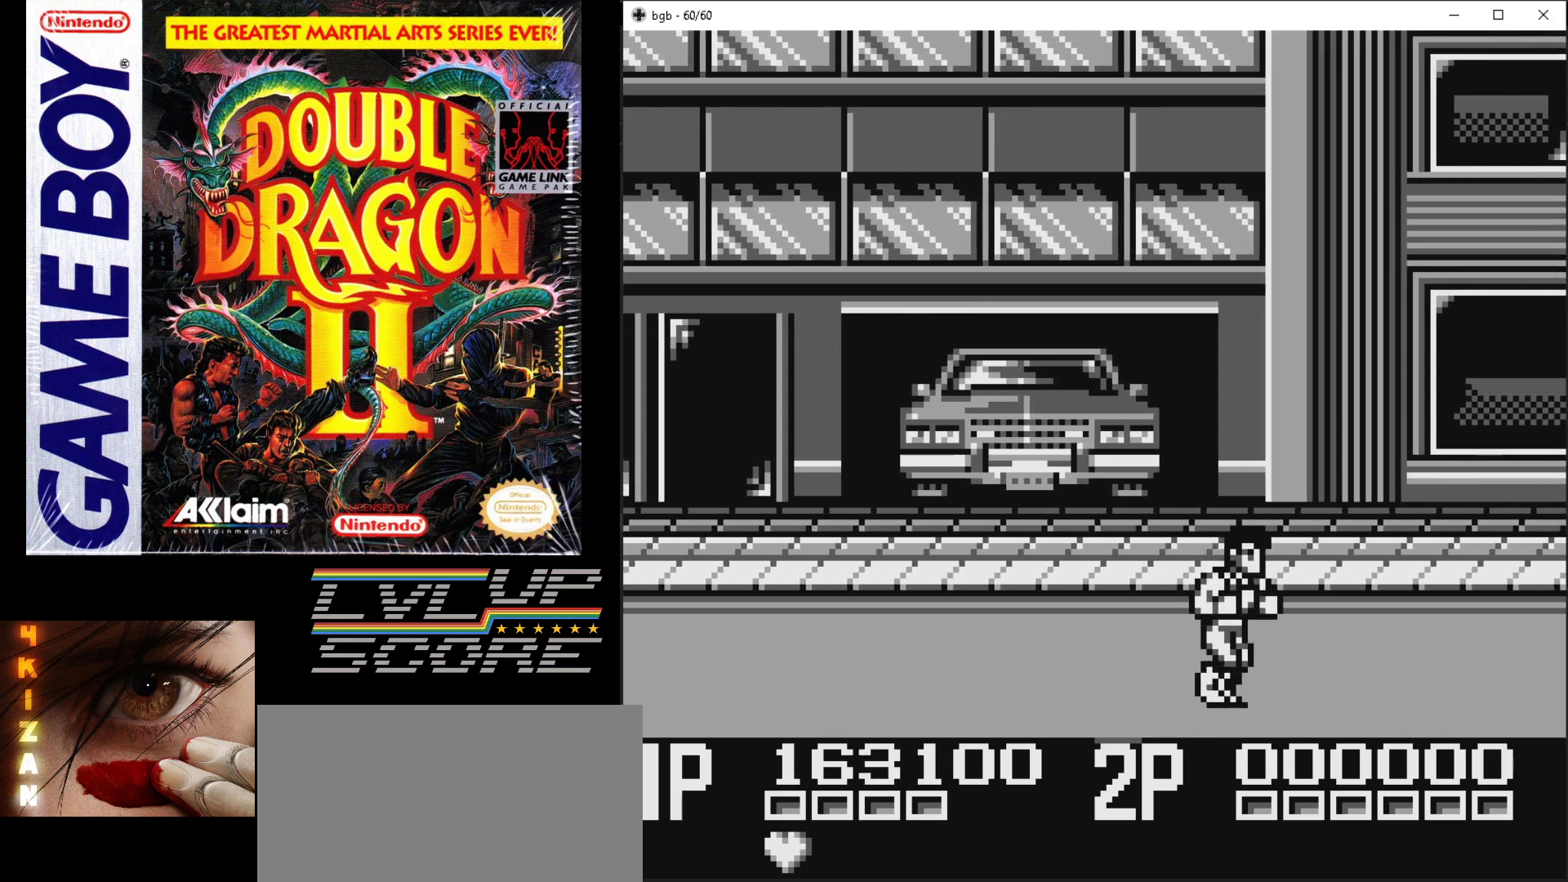
{"buttons": ["DPAD_RIGHT"], "events": []}
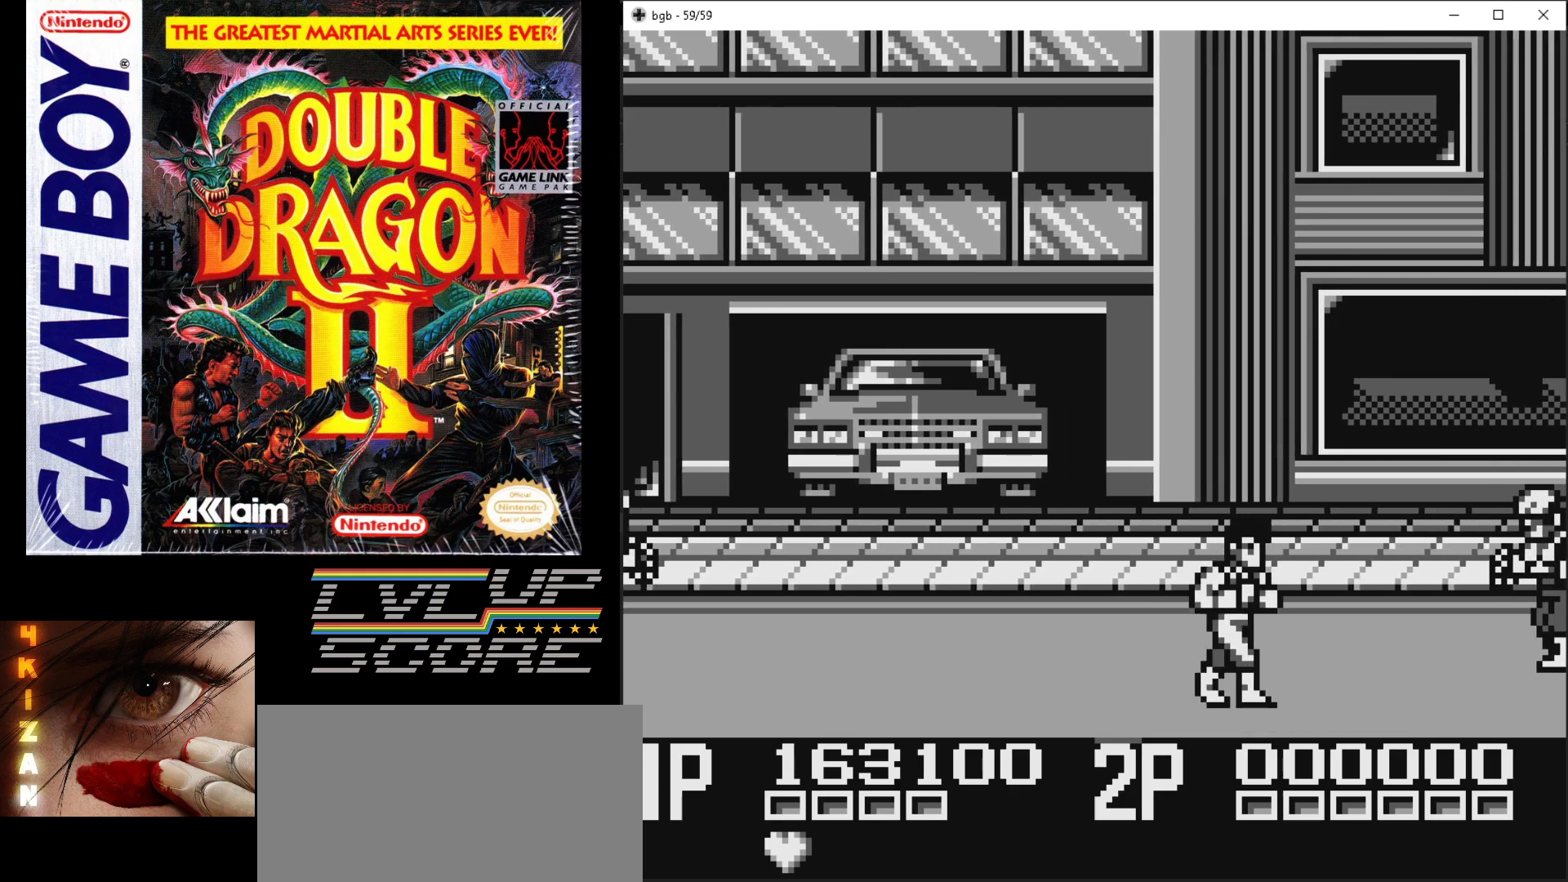
{"buttons": [], "events": [[150, "DPAD_RIGHT", "up"]]}
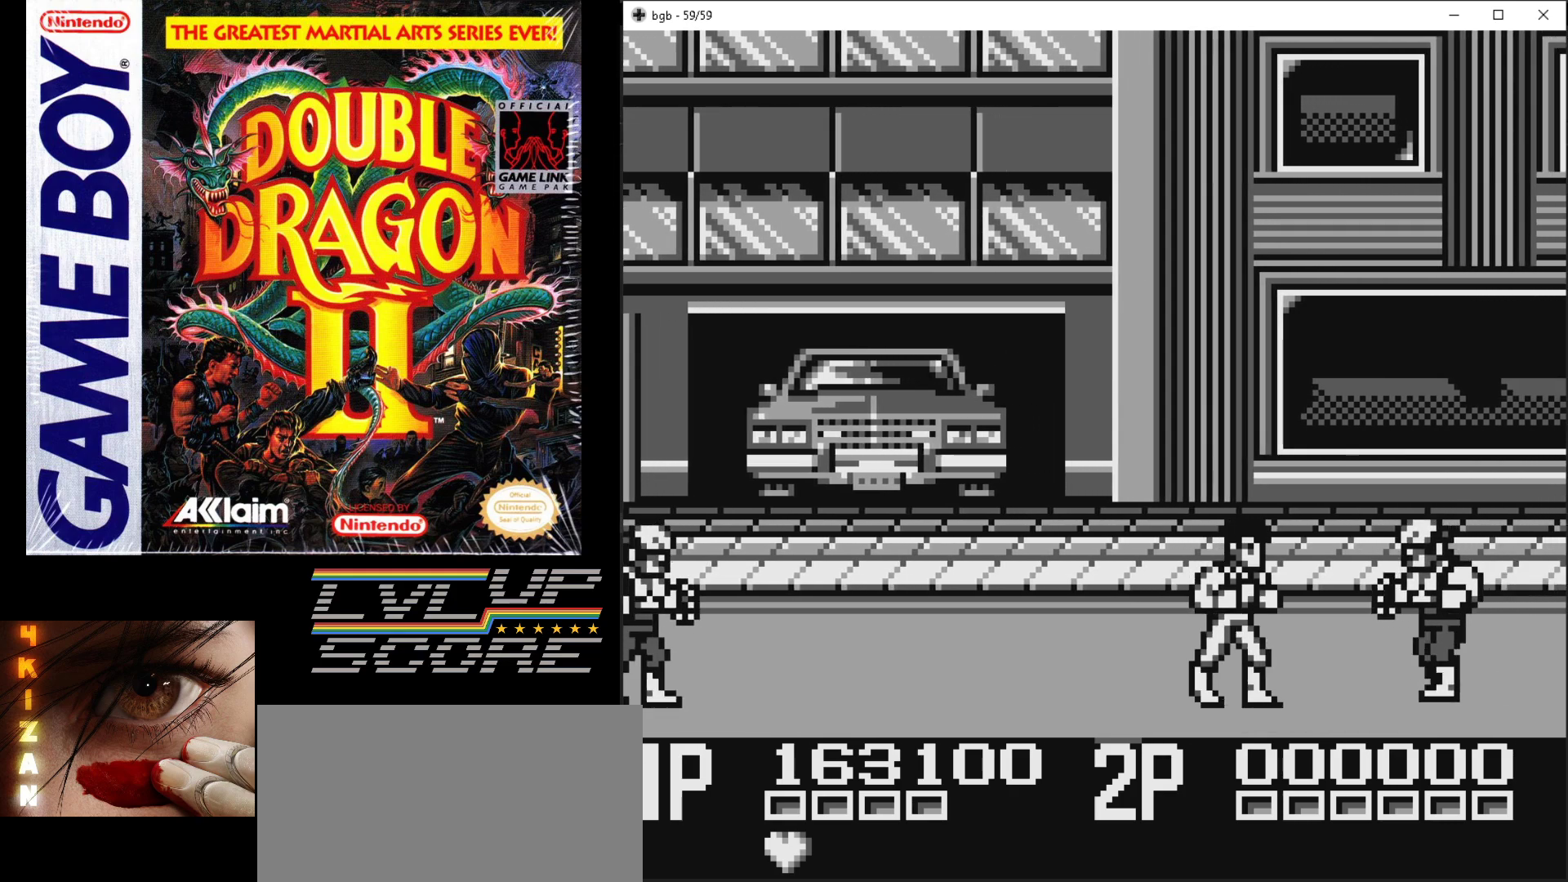
{"buttons": [], "events": [[100, "DPAD_RIGHT", "down"], [167, "A", "down"], [167, "B", "down"], [300, "A", "up"], [300, "B", "up"], [300, "DPAD_RIGHT", "up"], [350, "A", "down"], [350, "B", "down"], [433, "B", "up"], [450, "A", "up"]]}
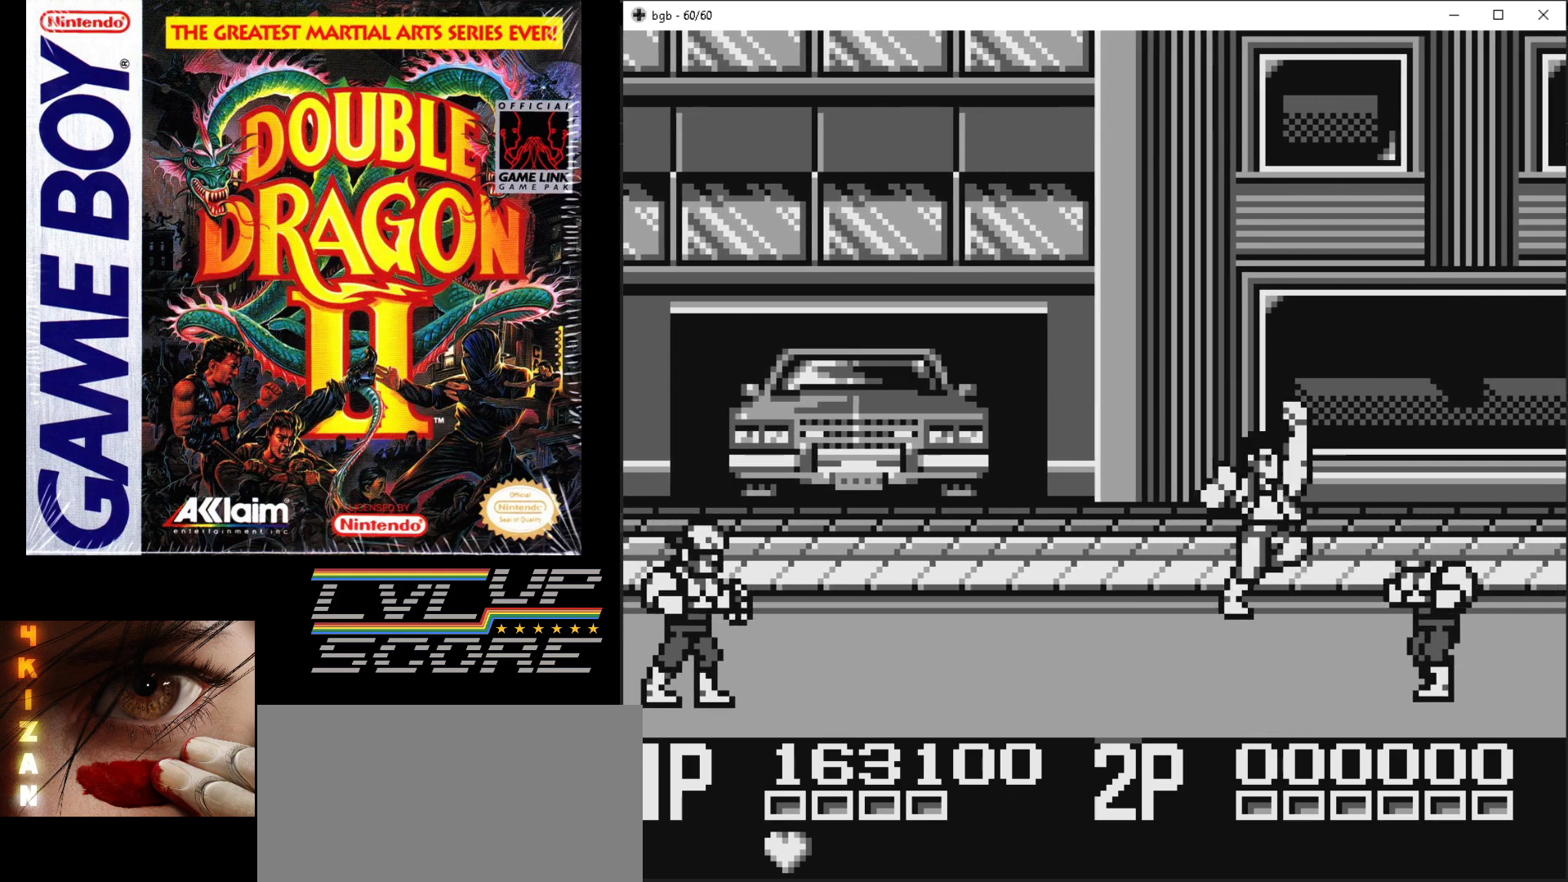
{"buttons": [], "events": []}
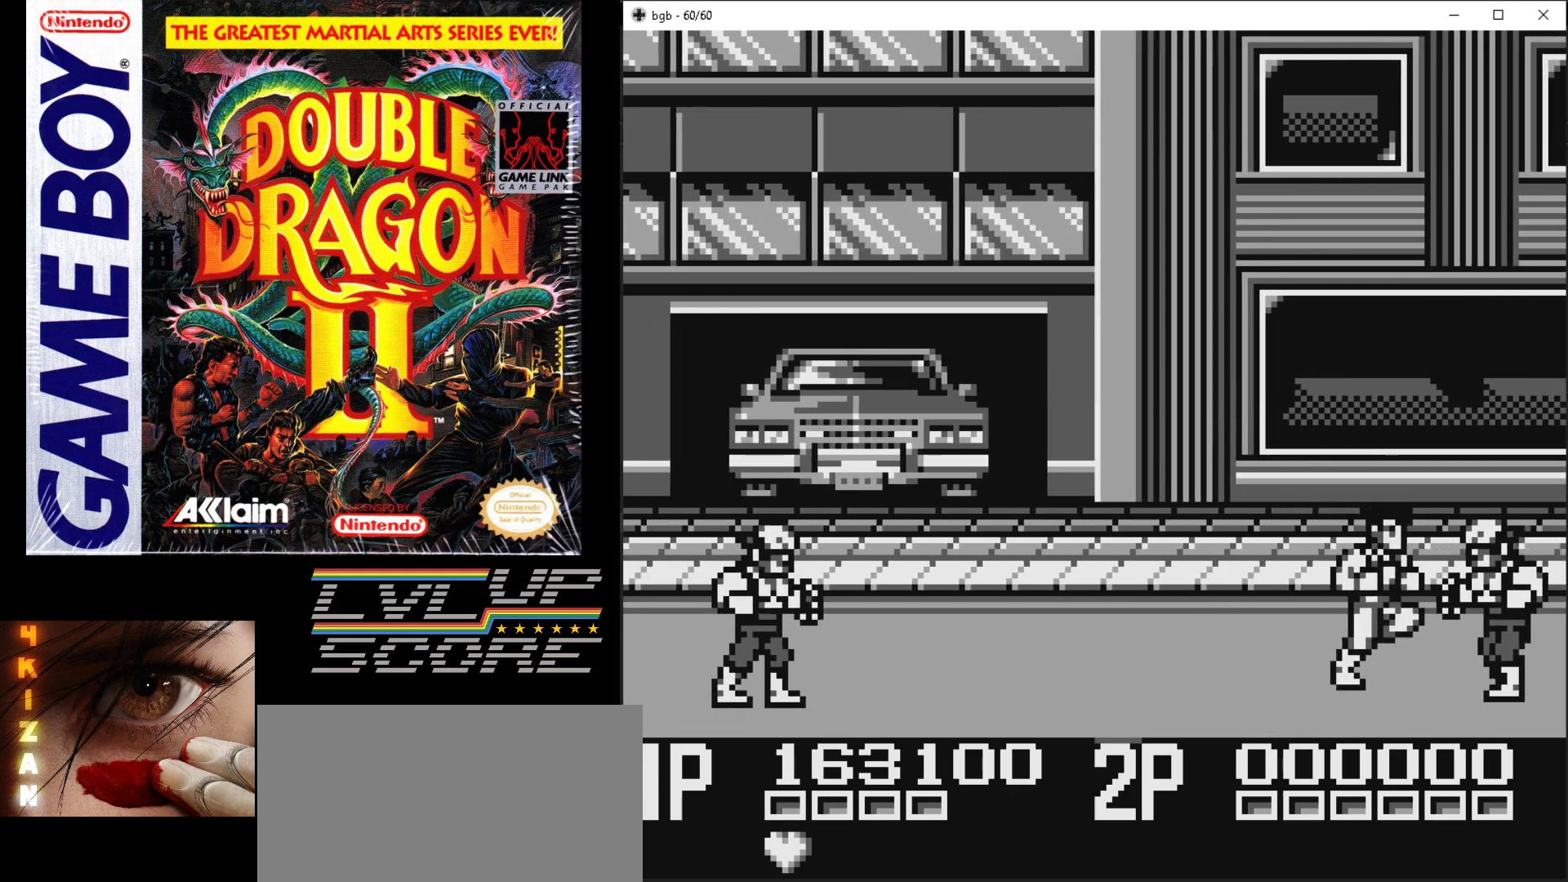
{"buttons": ["B", "DPAD_RIGHT"], "events": [[150, "DPAD_RIGHT", "down"], [300, "B", "down"], [400, "B", "up"], [467, "B", "down"]]}
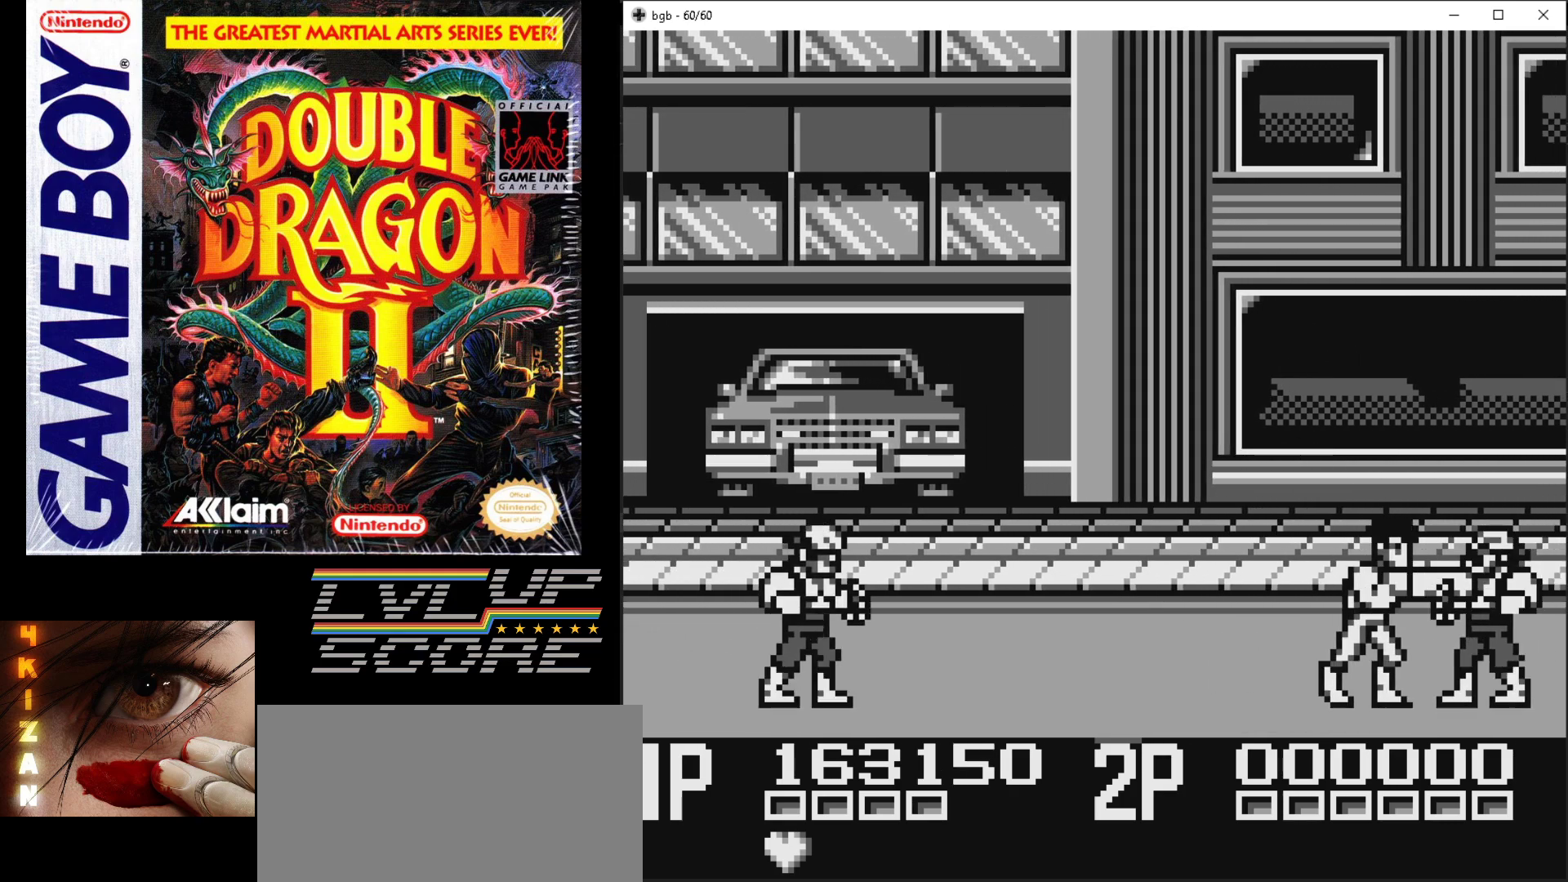
{"buttons": ["B", "DPAD_RIGHT"], "events": [[67, "B", "up"], [117, "B", "down"], [233, "B", "up"], [283, "B", "down"], [383, "B", "up"], [450, "B", "down"]]}
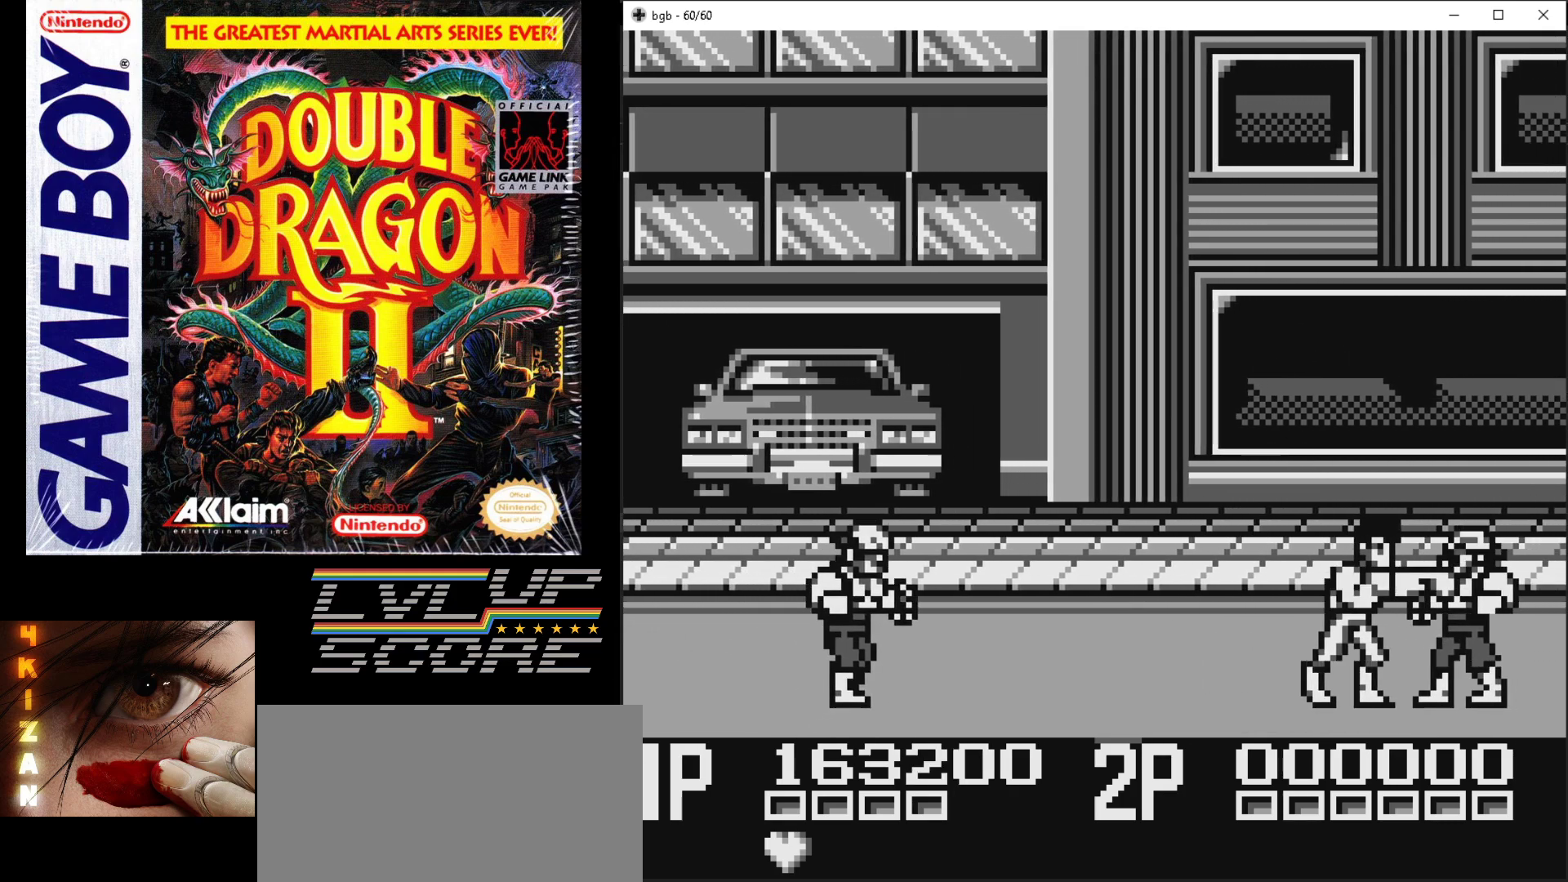
{"buttons": ["DPAD_RIGHT"], "events": [[50, "B", "up"], [100, "B", "down"], [200, "B", "up"], [267, "B", "down"], [350, "B", "up"], [417, "B", "down"], [500, "B", "up"]]}
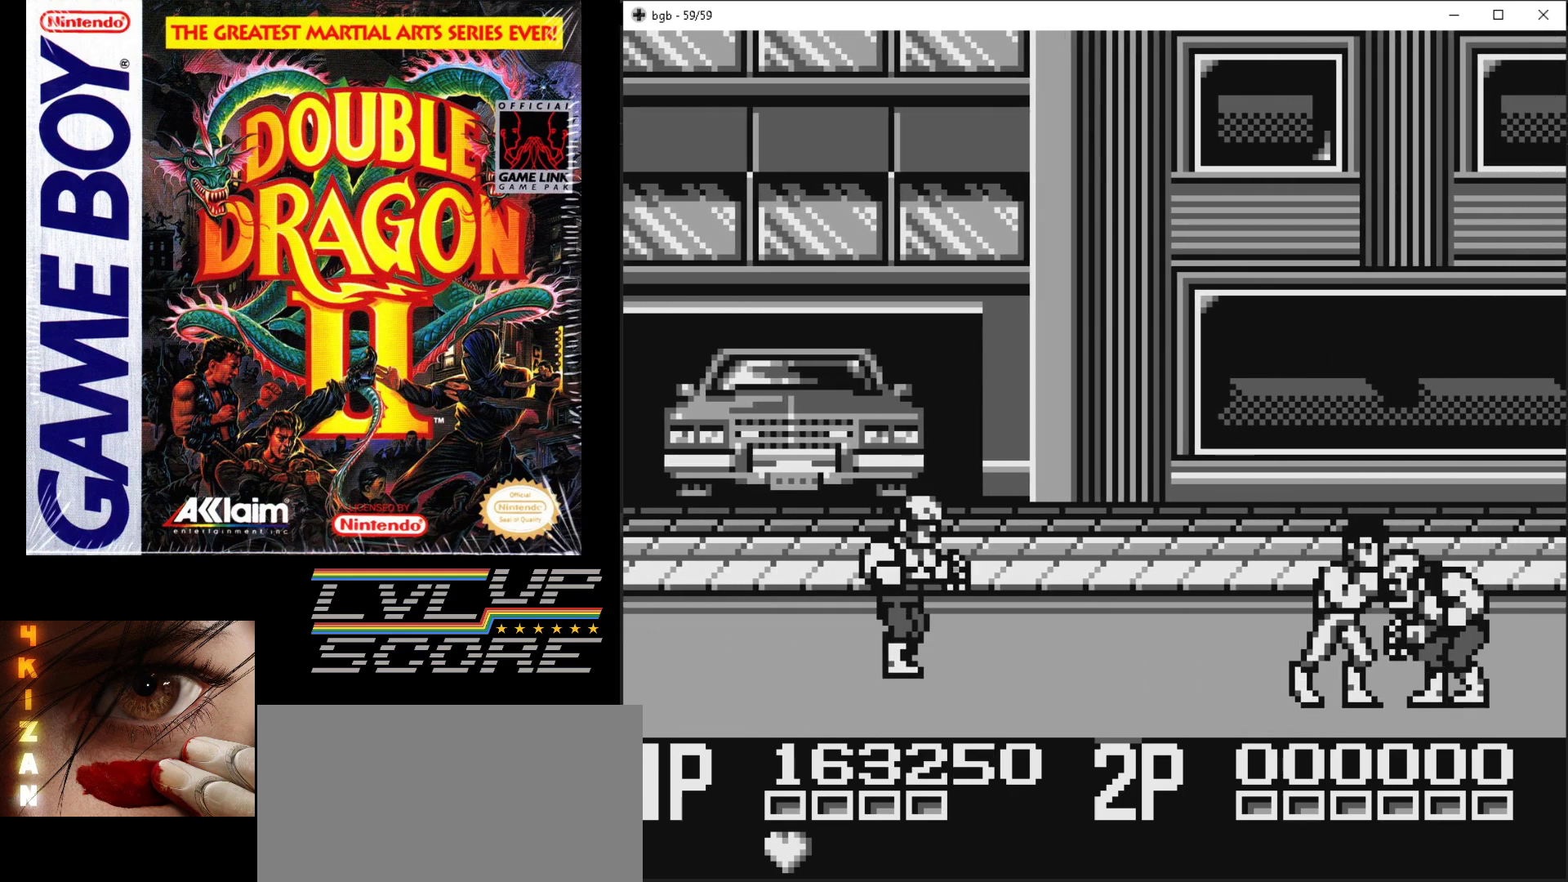
{"buttons": ["DPAD_RIGHT"], "events": [[67, "B", "down"], [167, "B", "up"], [250, "B", "down"], [333, "B", "up"], [383, "B", "down"], [483, "B", "up"]]}
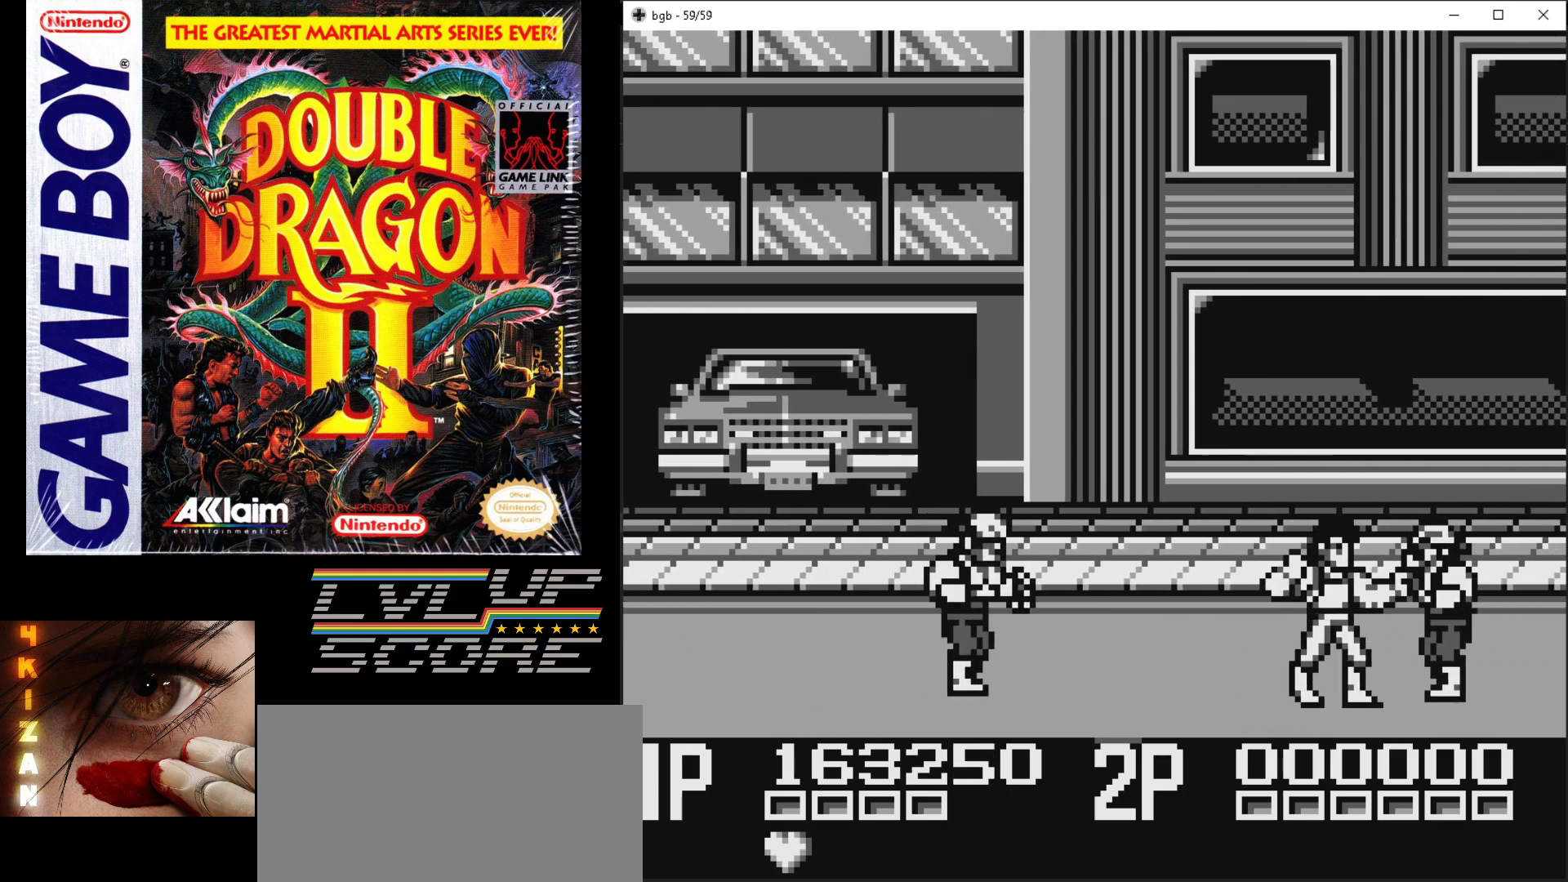
{"buttons": ["DPAD_RIGHT"], "events": [[50, "B", "down"], [150, "B", "up"], [217, "B", "down"], [300, "B", "up"], [367, "B", "down"], [467, "B", "up"]]}
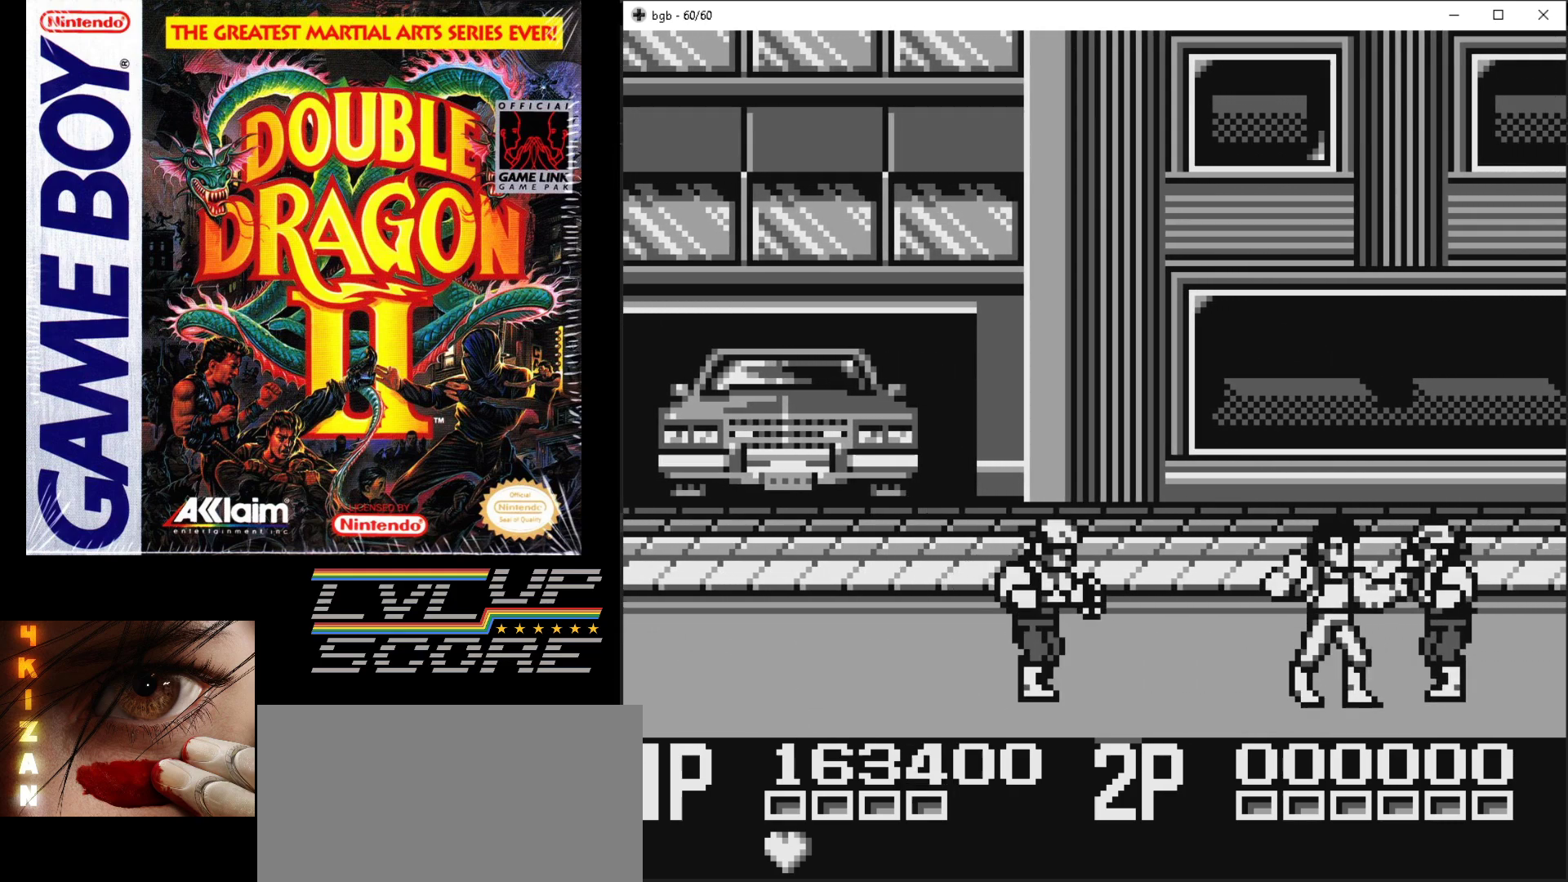
{"buttons": ["B"], "events": [[17, "B", "down"], [117, "B", "up"], [183, "B", "down"], [283, "B", "up"], [283, "DPAD_RIGHT", "up"], [333, "B", "down"], [433, "B", "up"], [483, "B", "down"]]}
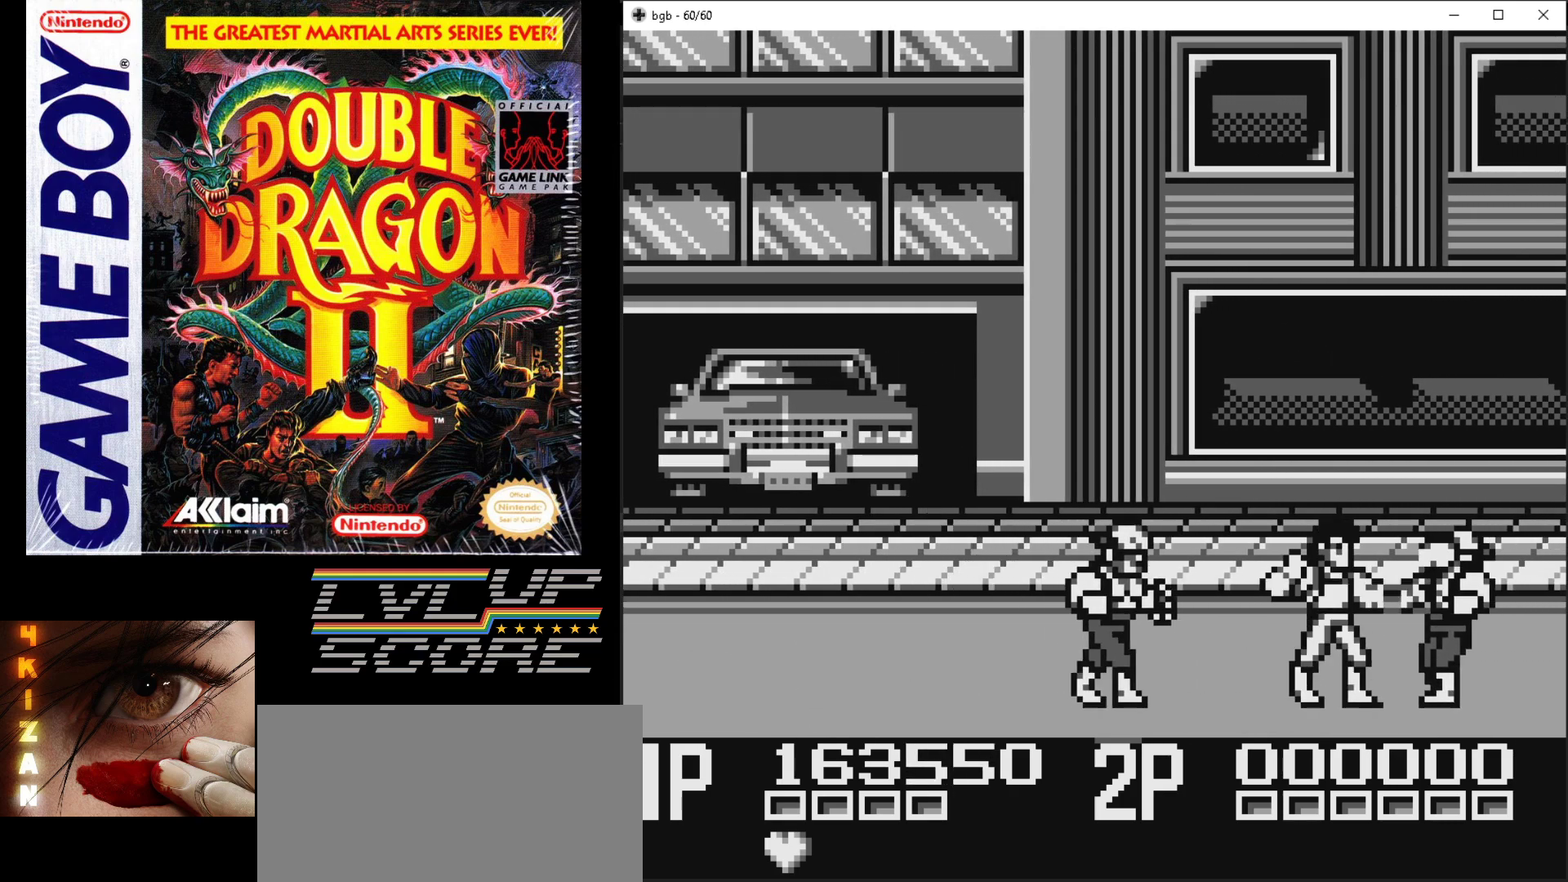
{"buttons": ["DPAD_UP"], "events": [[167, "DPAD_UP", "down"], [183, "B", "up"]]}
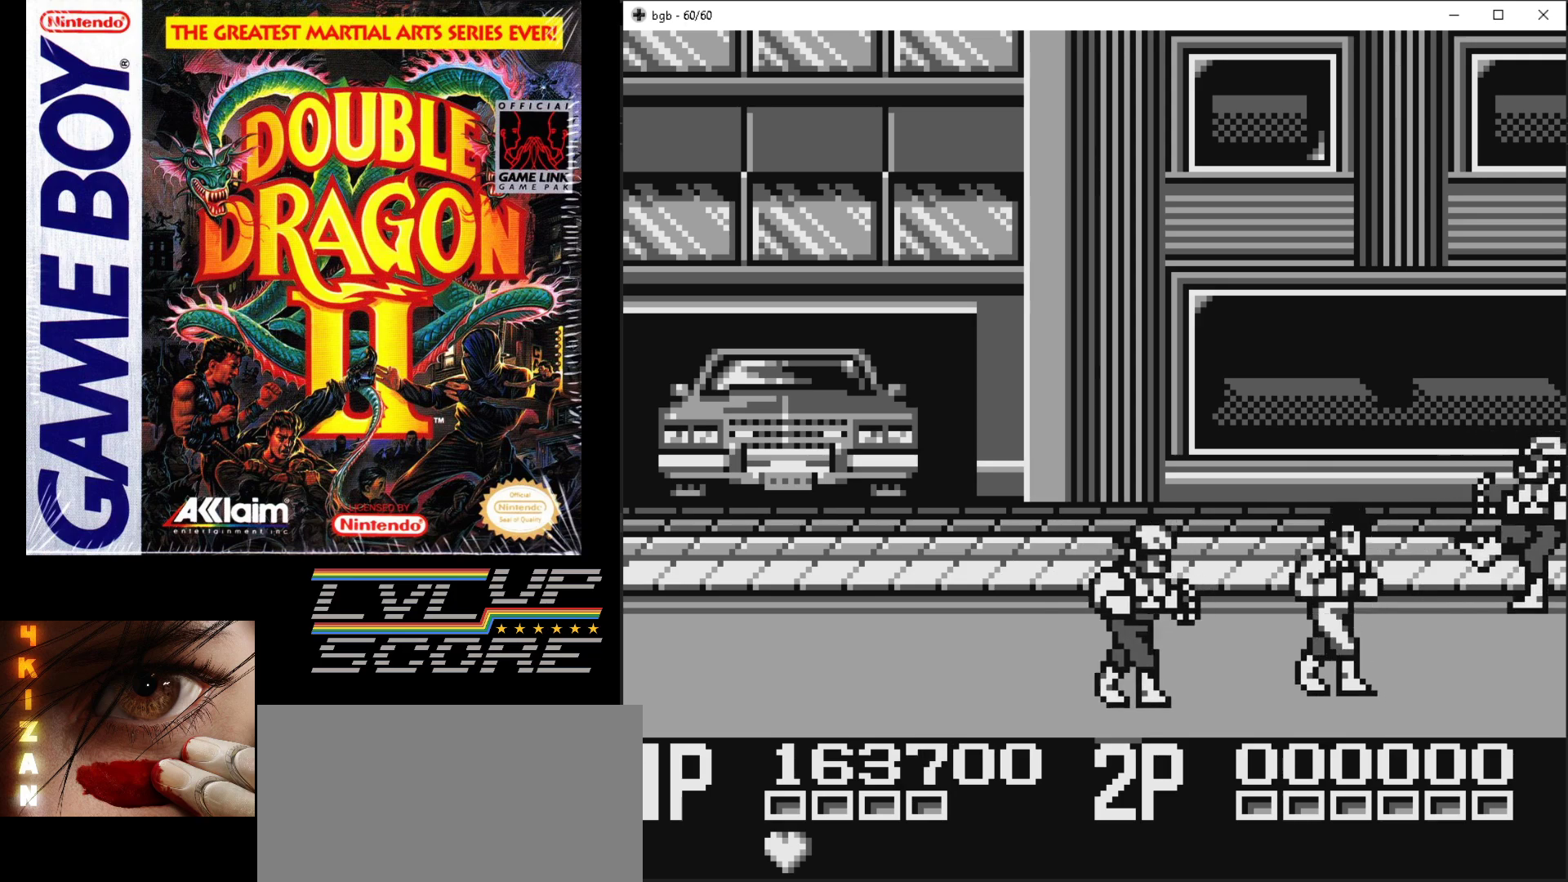
{"buttons": ["DPAD_LEFT"], "events": [[50, "DPAD_LEFT", "down"], [433, "DPAD_UP", "up"]]}
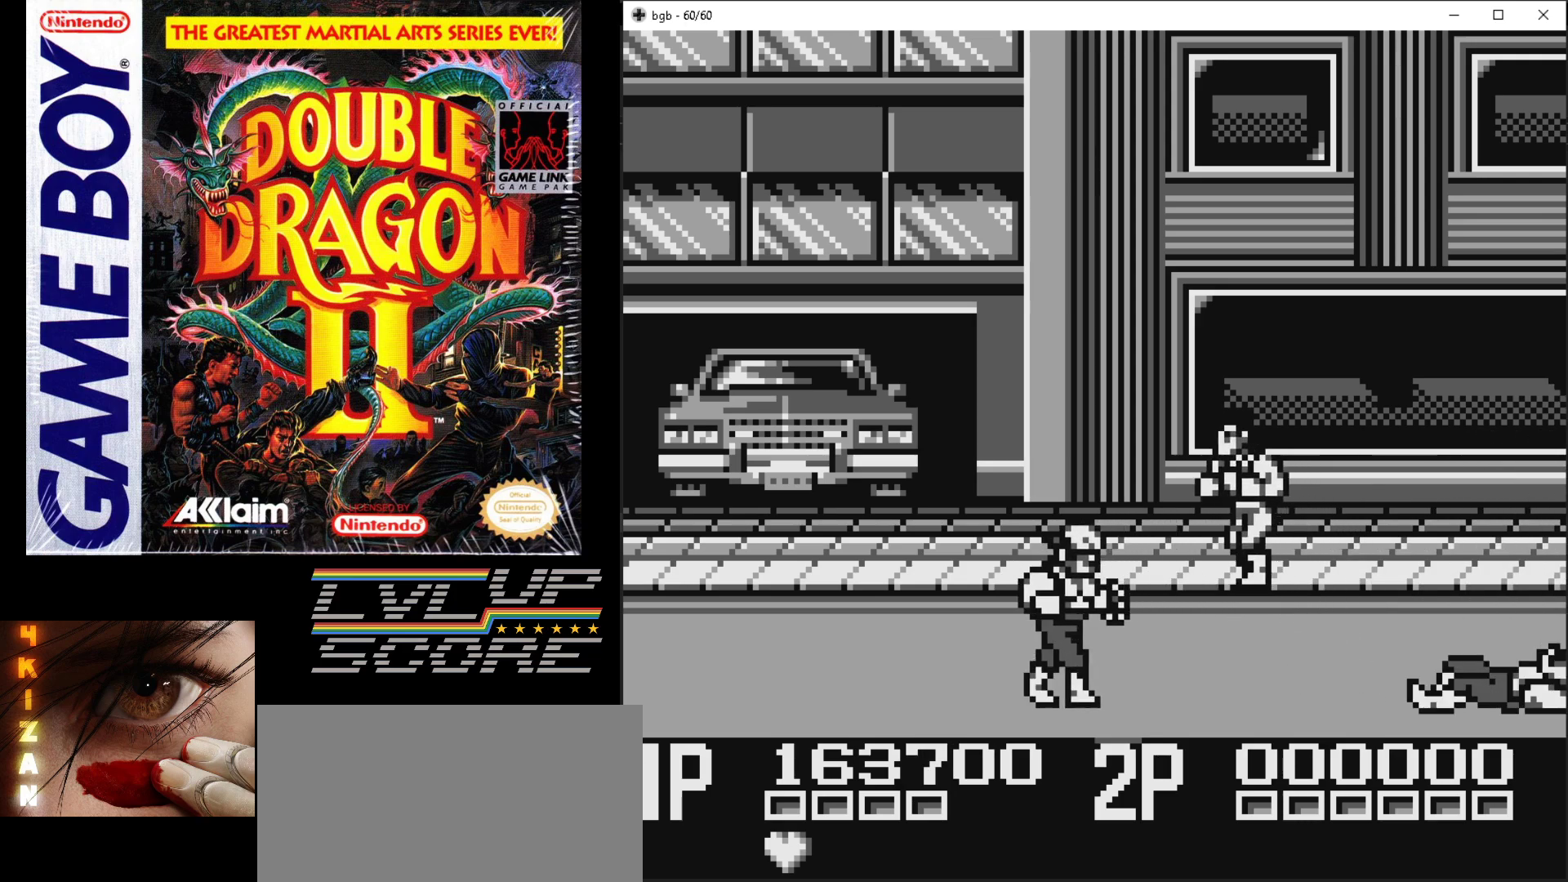
{"buttons": ["DPAD_DOWN", "DPAD_LEFT"], "events": [[183, "DPAD_DOWN", "down"]]}
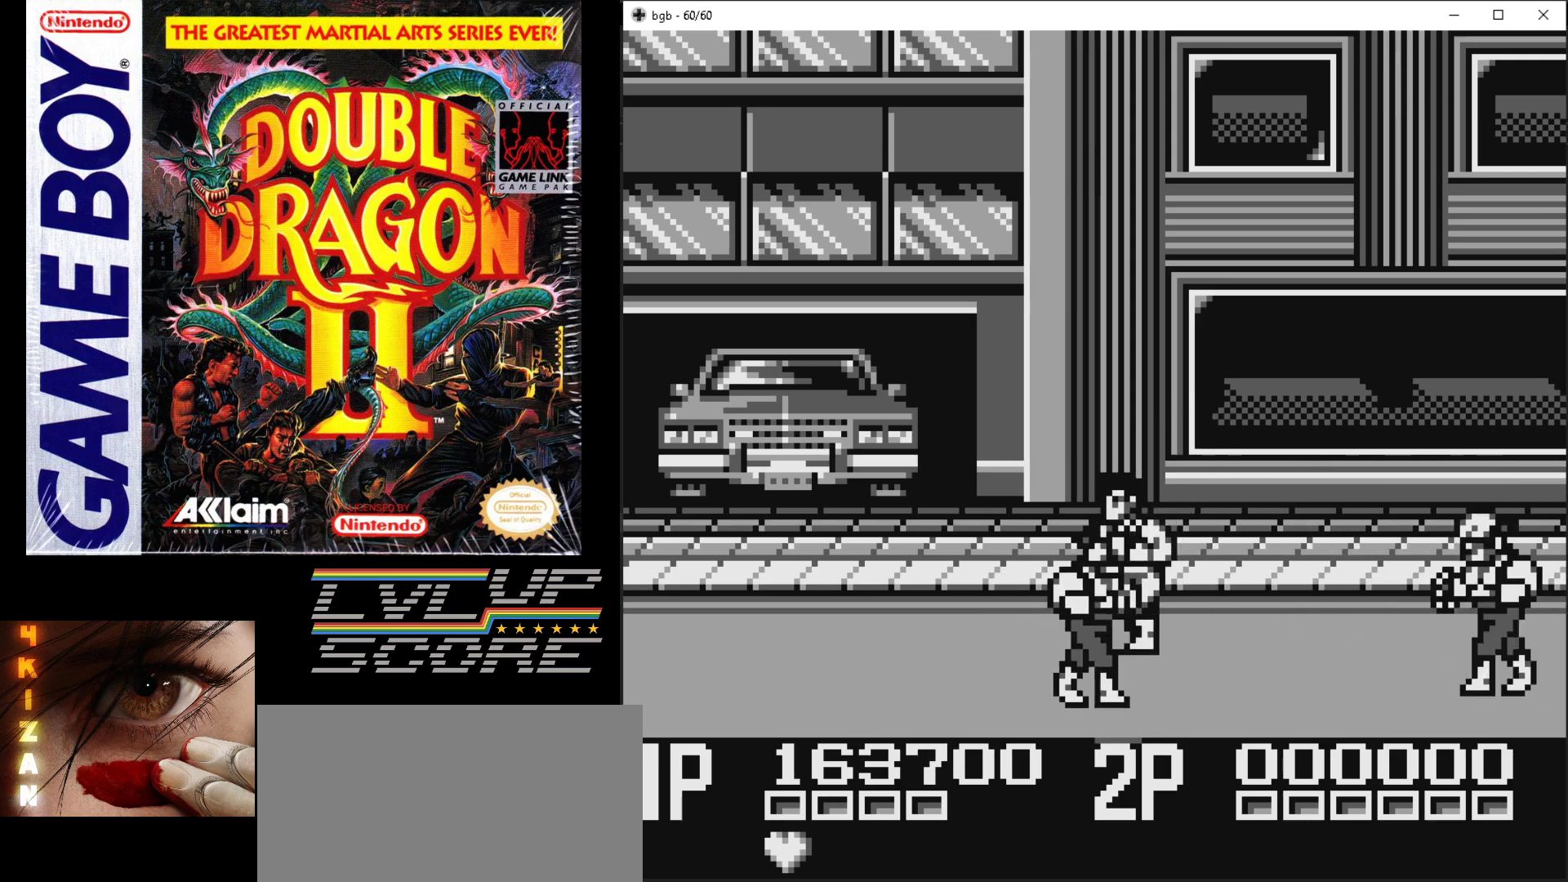
{"buttons": ["DPAD_LEFT"], "events": [[50, "DPAD_LEFT", "up"], [117, "B", "down"], [200, "DPAD_LEFT", "down"], [233, "B", "up"], [250, "DPAD_DOWN", "up"], [250, "DPAD_LEFT", "up"], [283, "B", "down"], [350, "DPAD_LEFT", "down"], [367, "B", "up"]]}
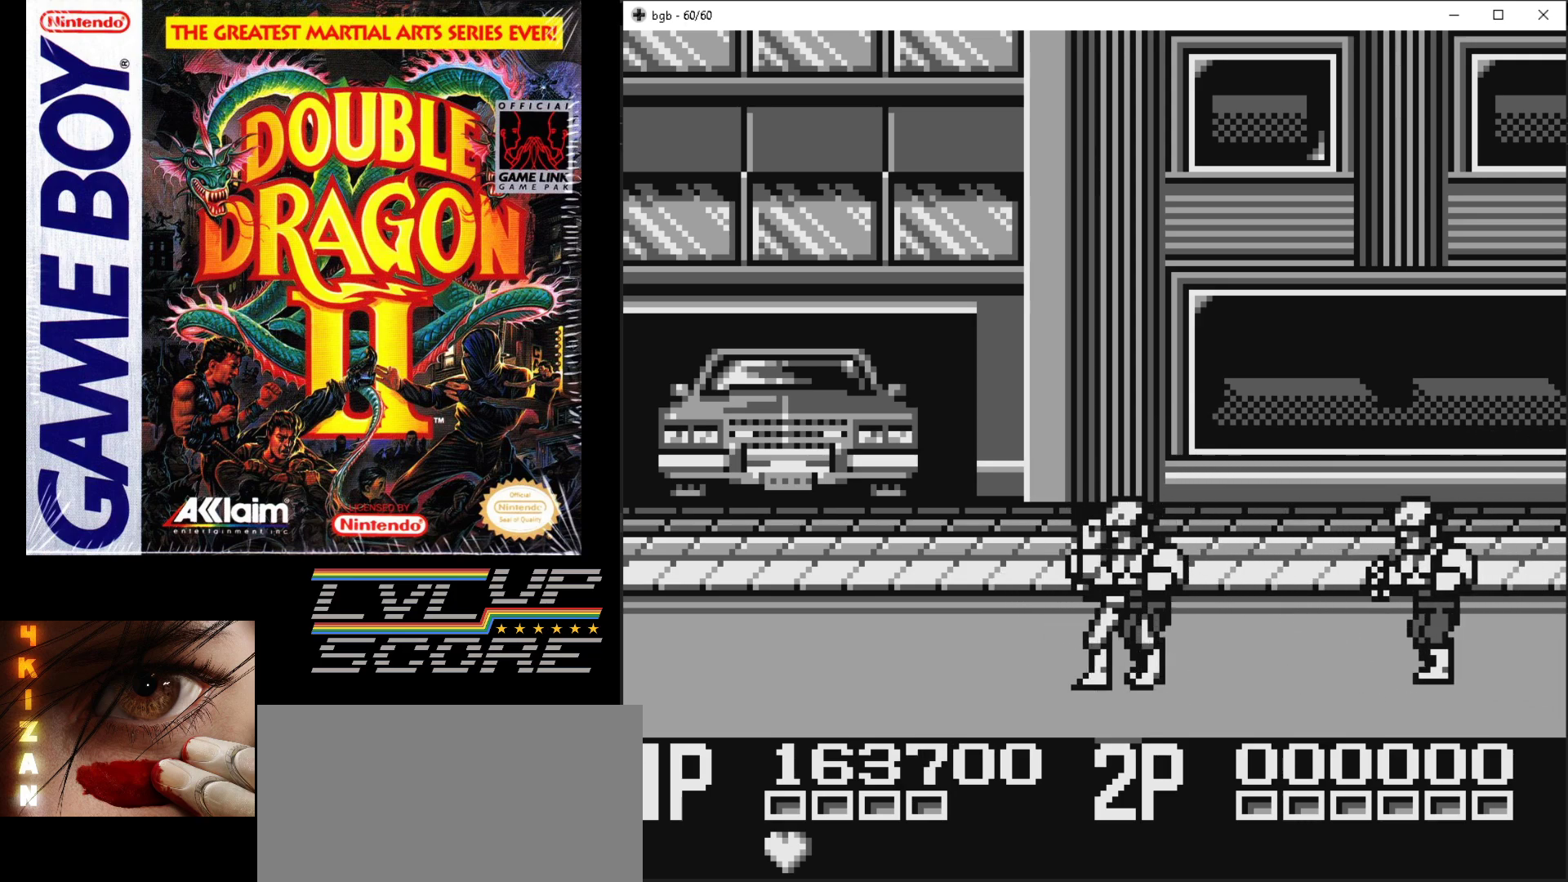
{"buttons": ["DPAD_DOWN"], "events": [[167, "DPAD_DOWN", "down"], [383, "DPAD_LEFT", "up"]]}
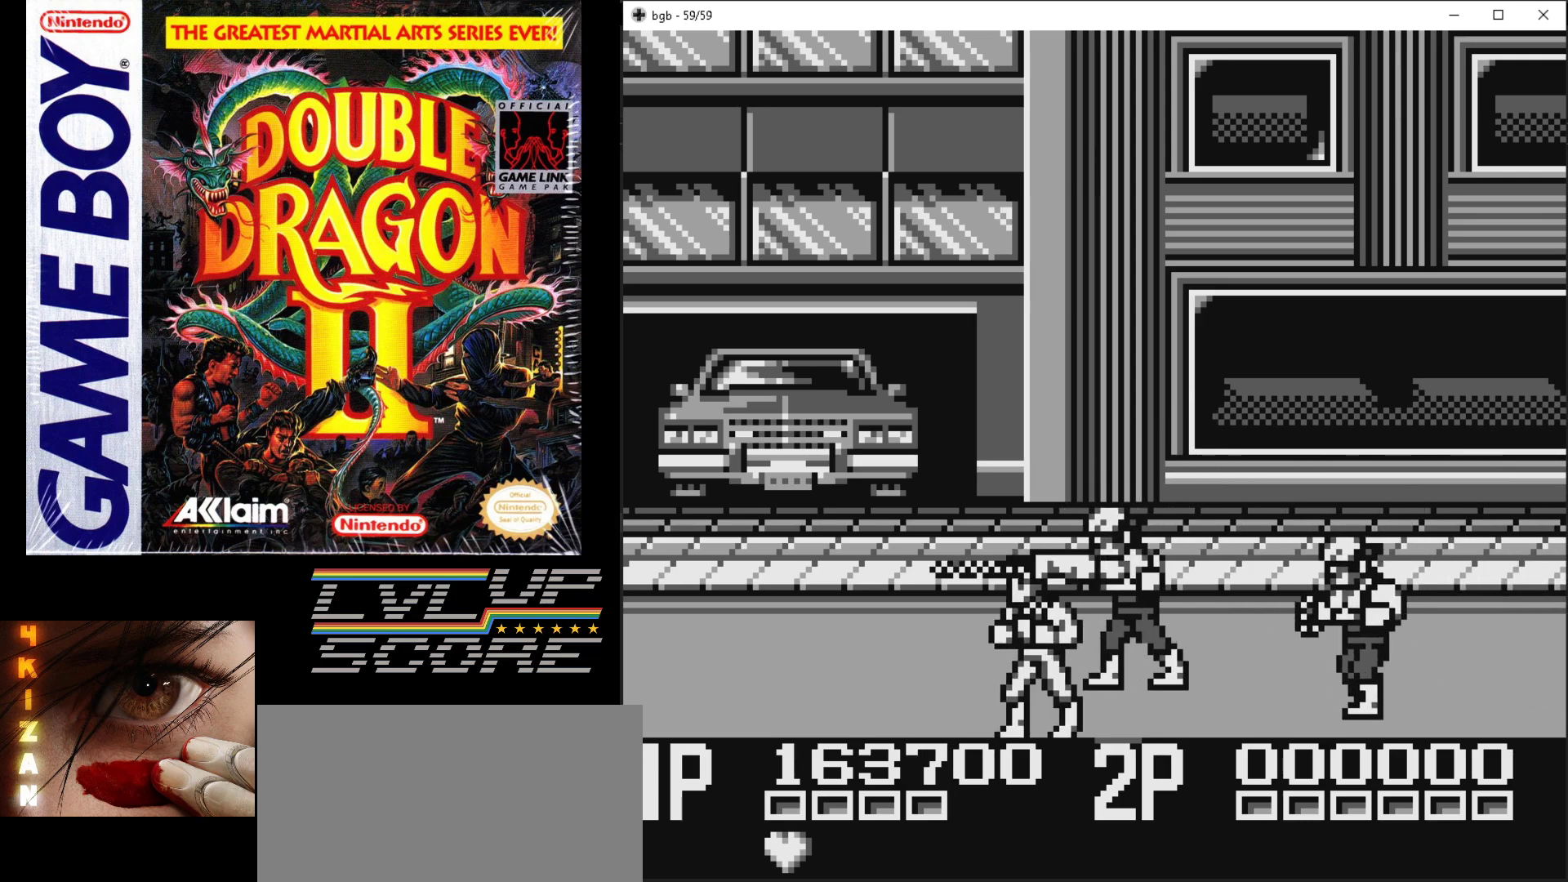
{"buttons": ["DPAD_RIGHT"], "events": [[83, "DPAD_RIGHT", "down"], [183, "DPAD_DOWN", "up"], [217, "DPAD_UP", "down"], [317, "DPAD_UP", "up"]]}
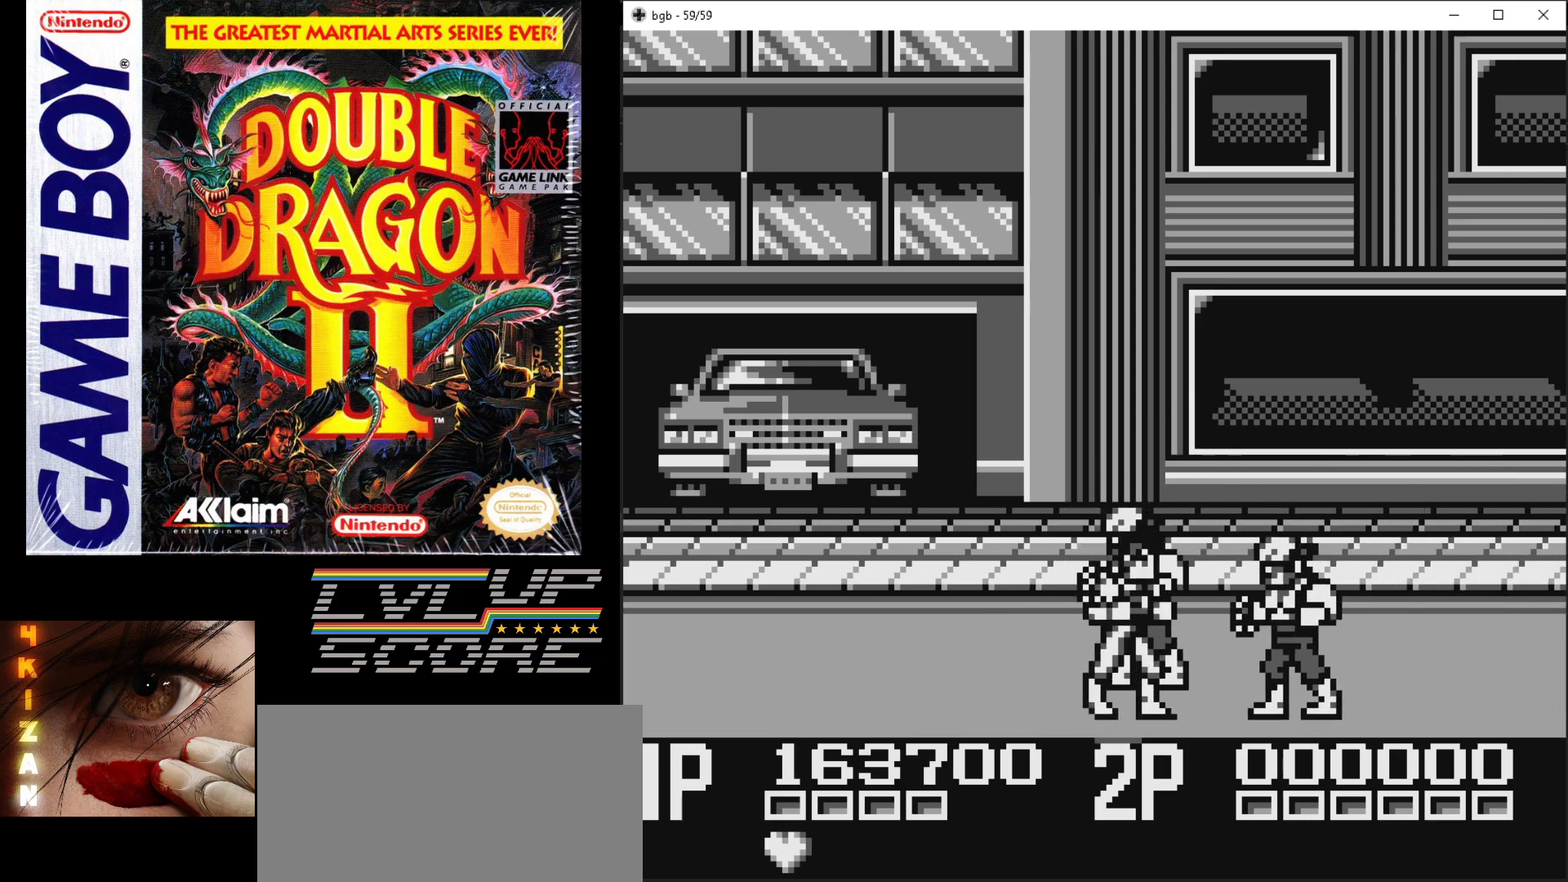
{"buttons": ["B", "DPAD_RIGHT"], "events": [[117, "B", "down"], [233, "B", "up"], [283, "B", "down"], [383, "B", "up"], [433, "B", "down"]]}
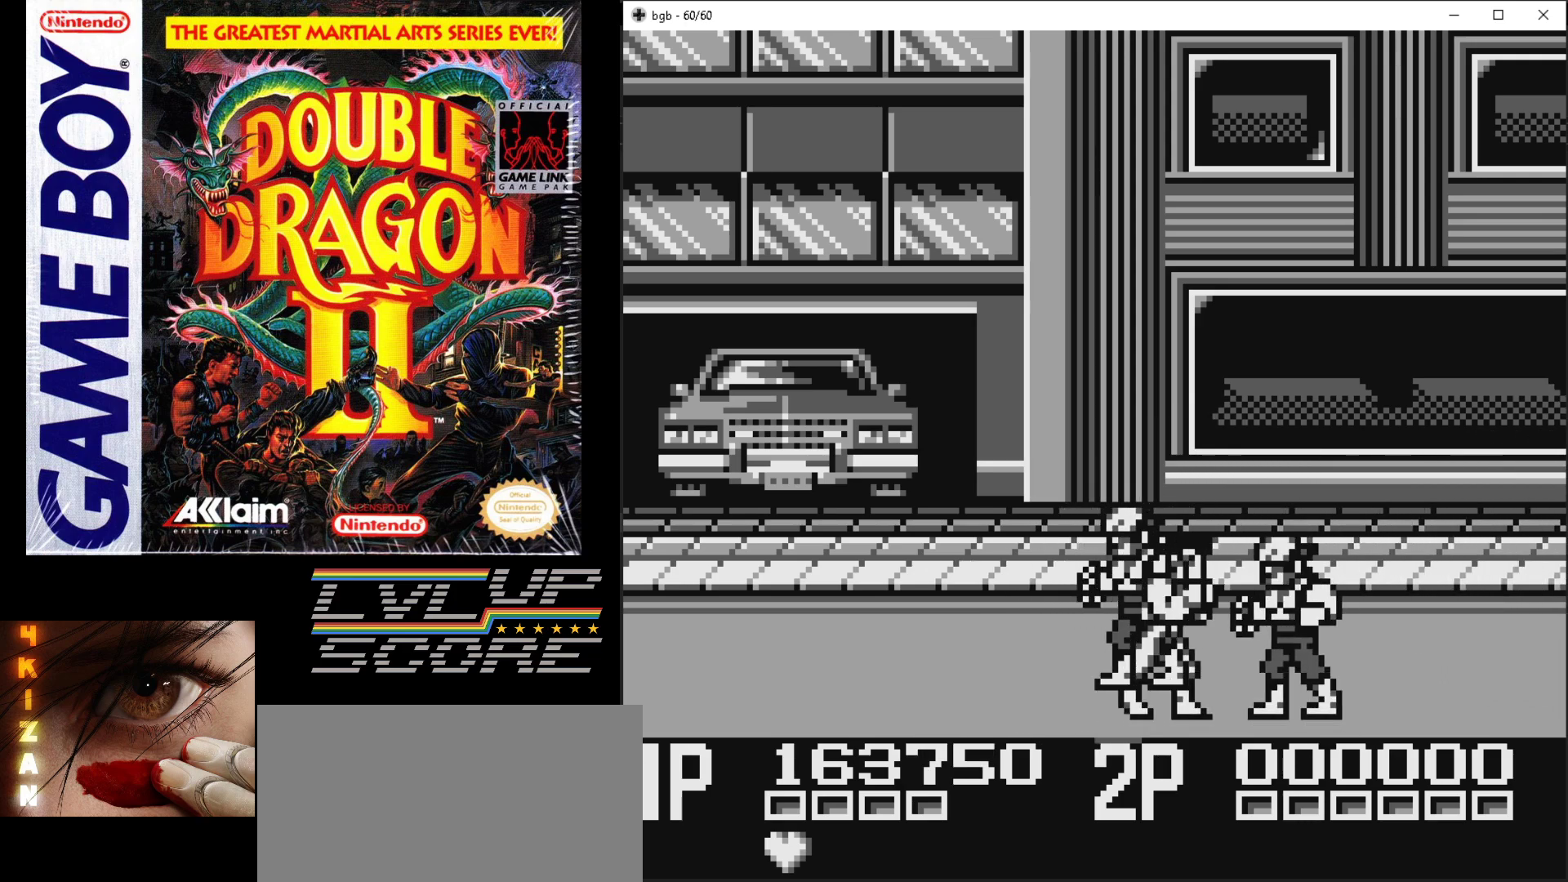
{"buttons": ["B", "DPAD_RIGHT"], "events": [[50, "B", "up"], [117, "B", "down"], [200, "B", "up"], [250, "B", "down"], [367, "B", "up"], [433, "B", "down"]]}
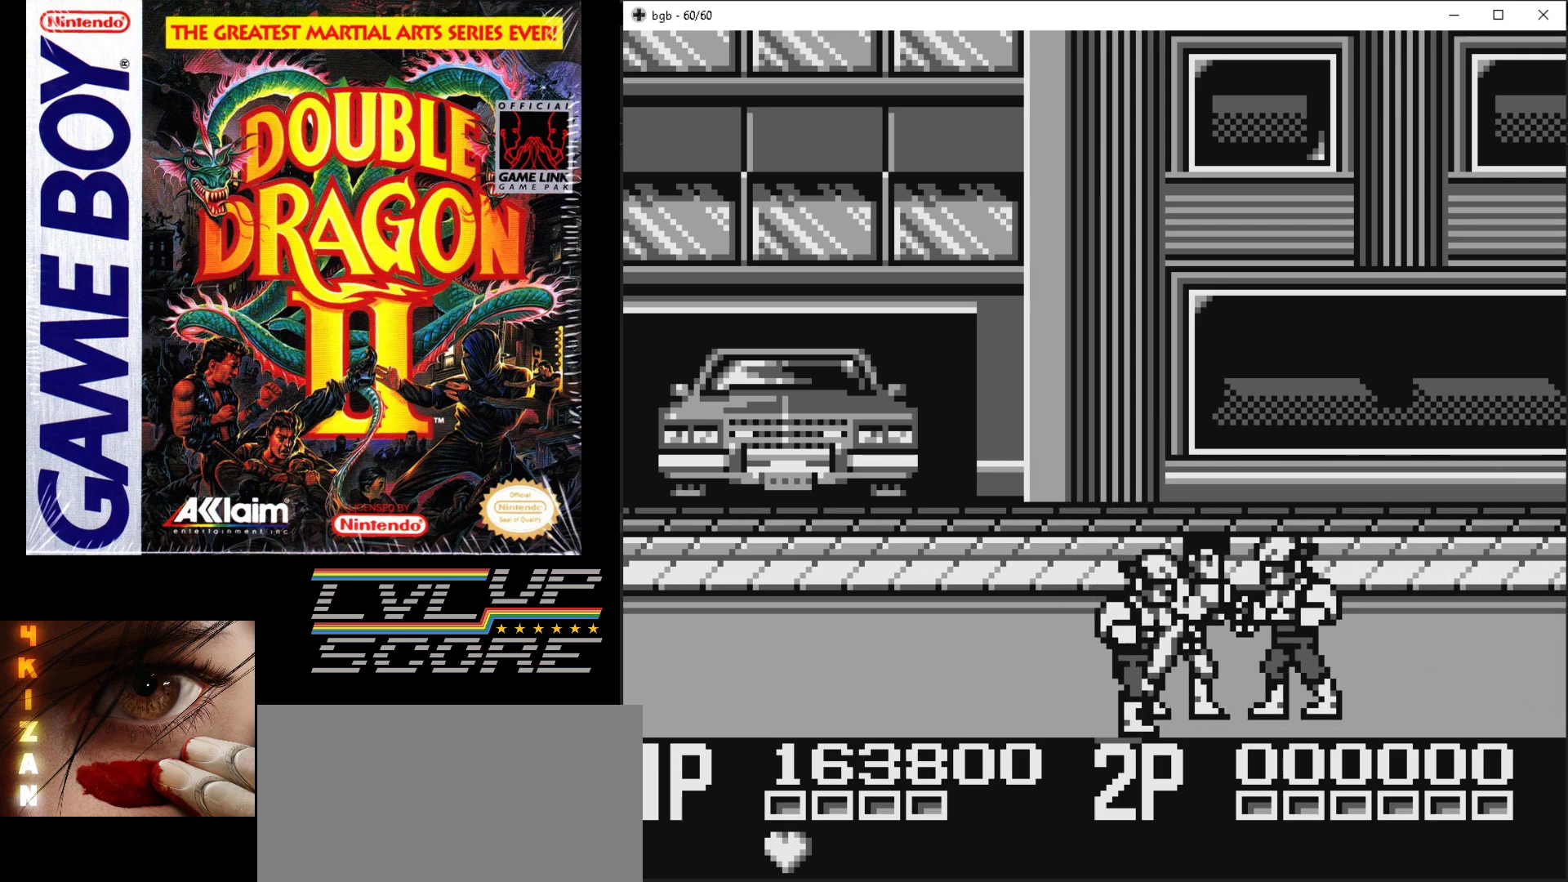
{"buttons": ["DPAD_RIGHT"], "events": [[17, "B", "up"], [83, "B", "down"], [167, "B", "up"], [233, "B", "down"], [317, "B", "up"], [383, "B", "down"], [483, "B", "up"]]}
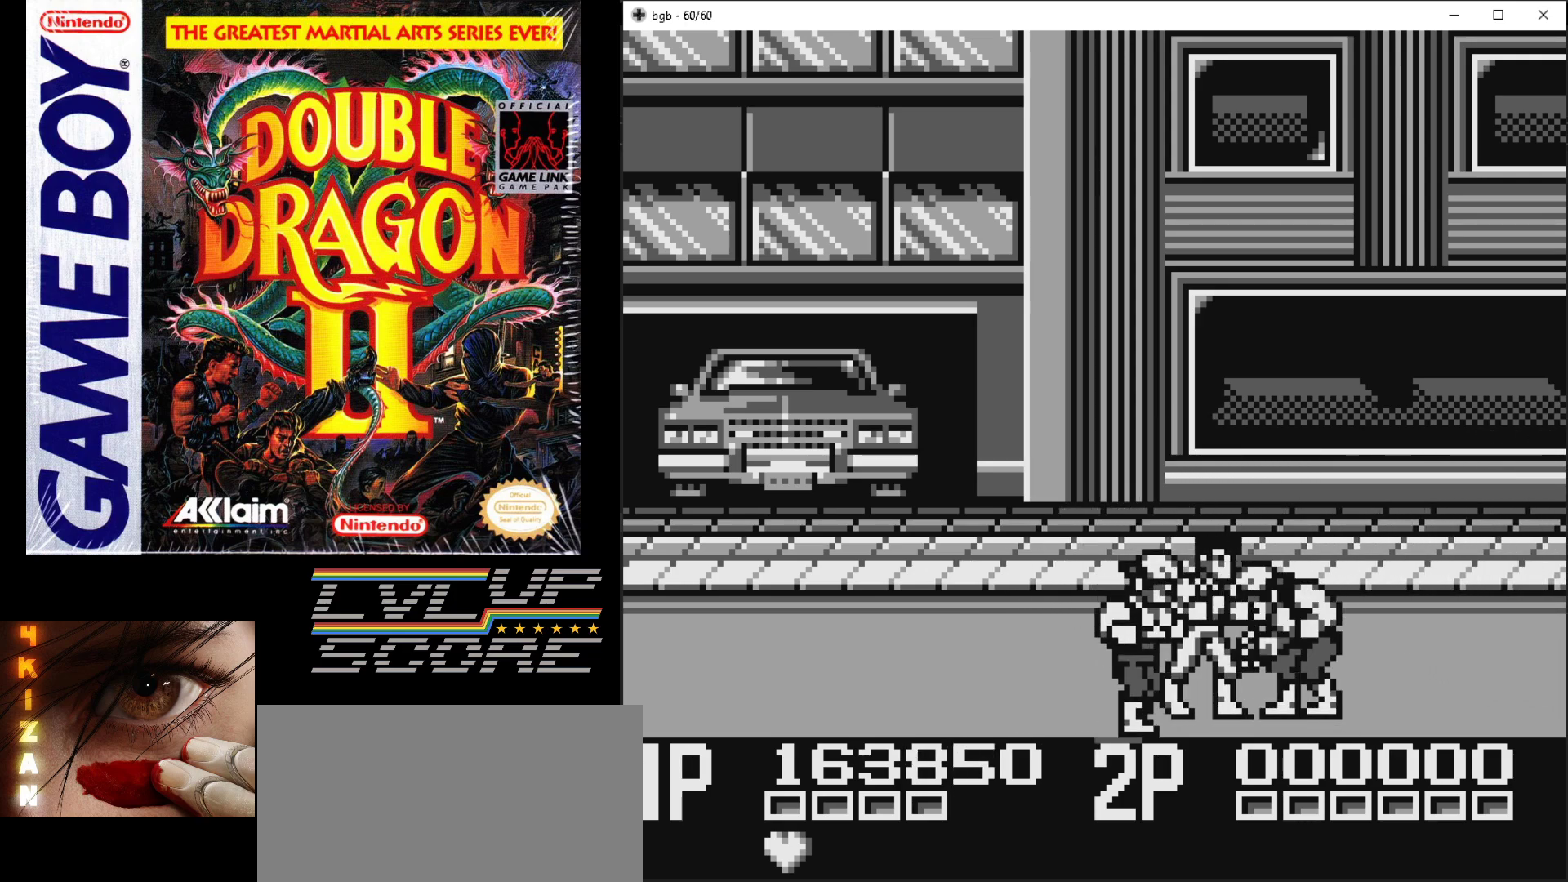
{"buttons": ["B", "DPAD_RIGHT"], "events": [[33, "B", "down"], [133, "B", "up"], [200, "B", "down"], [283, "B", "up"], [350, "B", "down"], [450, "B", "up"], [500, "B", "down"]]}
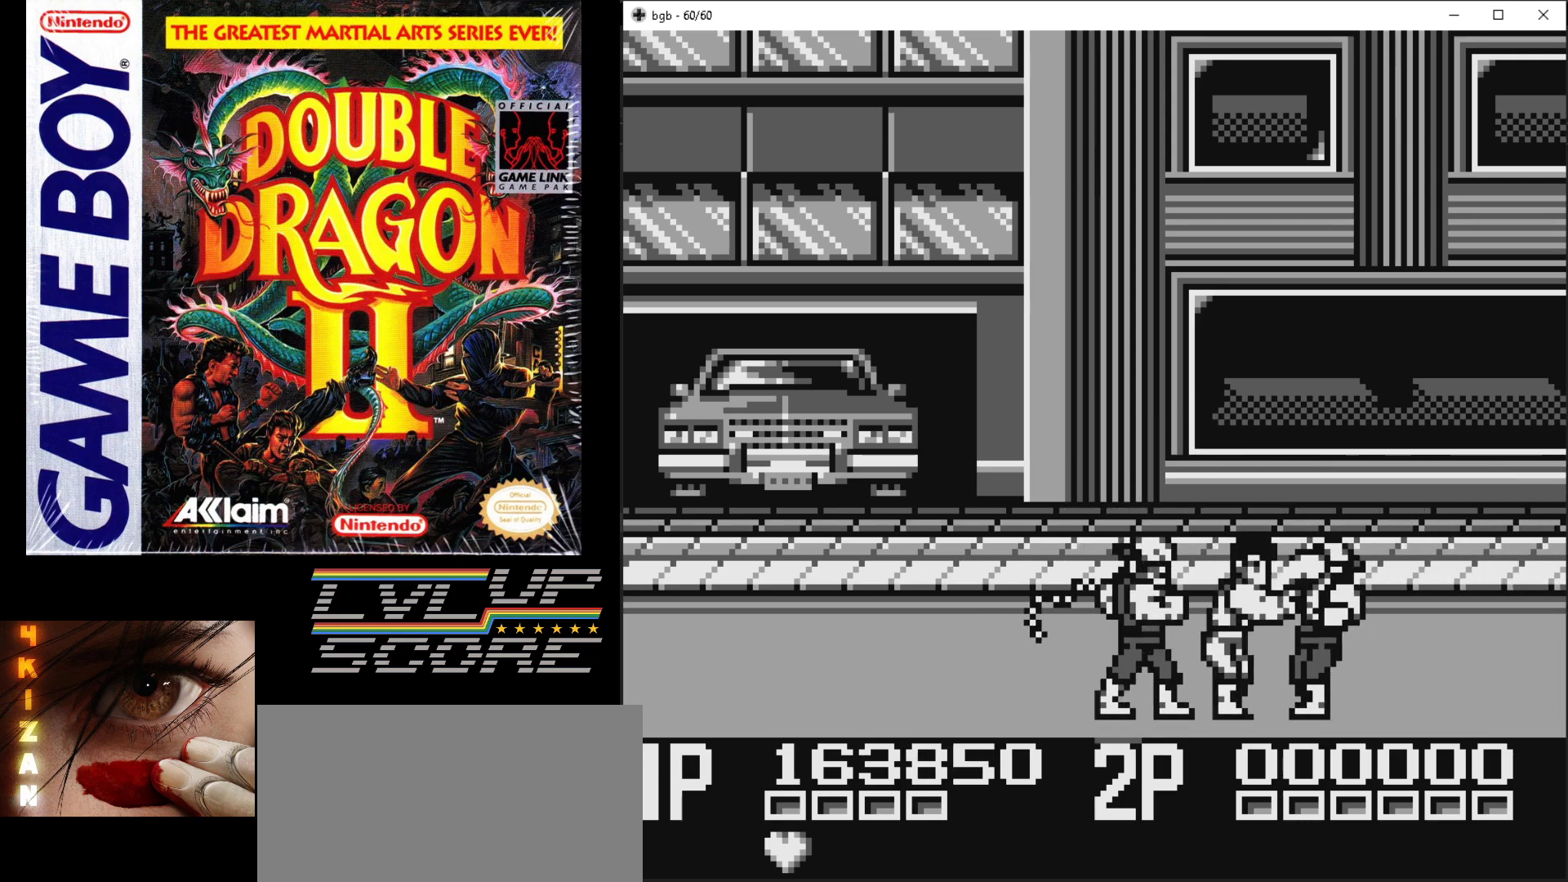
{"buttons": ["B", "DPAD_RIGHT"], "events": [[100, "B", "up"], [150, "B", "down"], [267, "B", "up"], [333, "B", "down"], [417, "B", "up"], [483, "B", "down"]]}
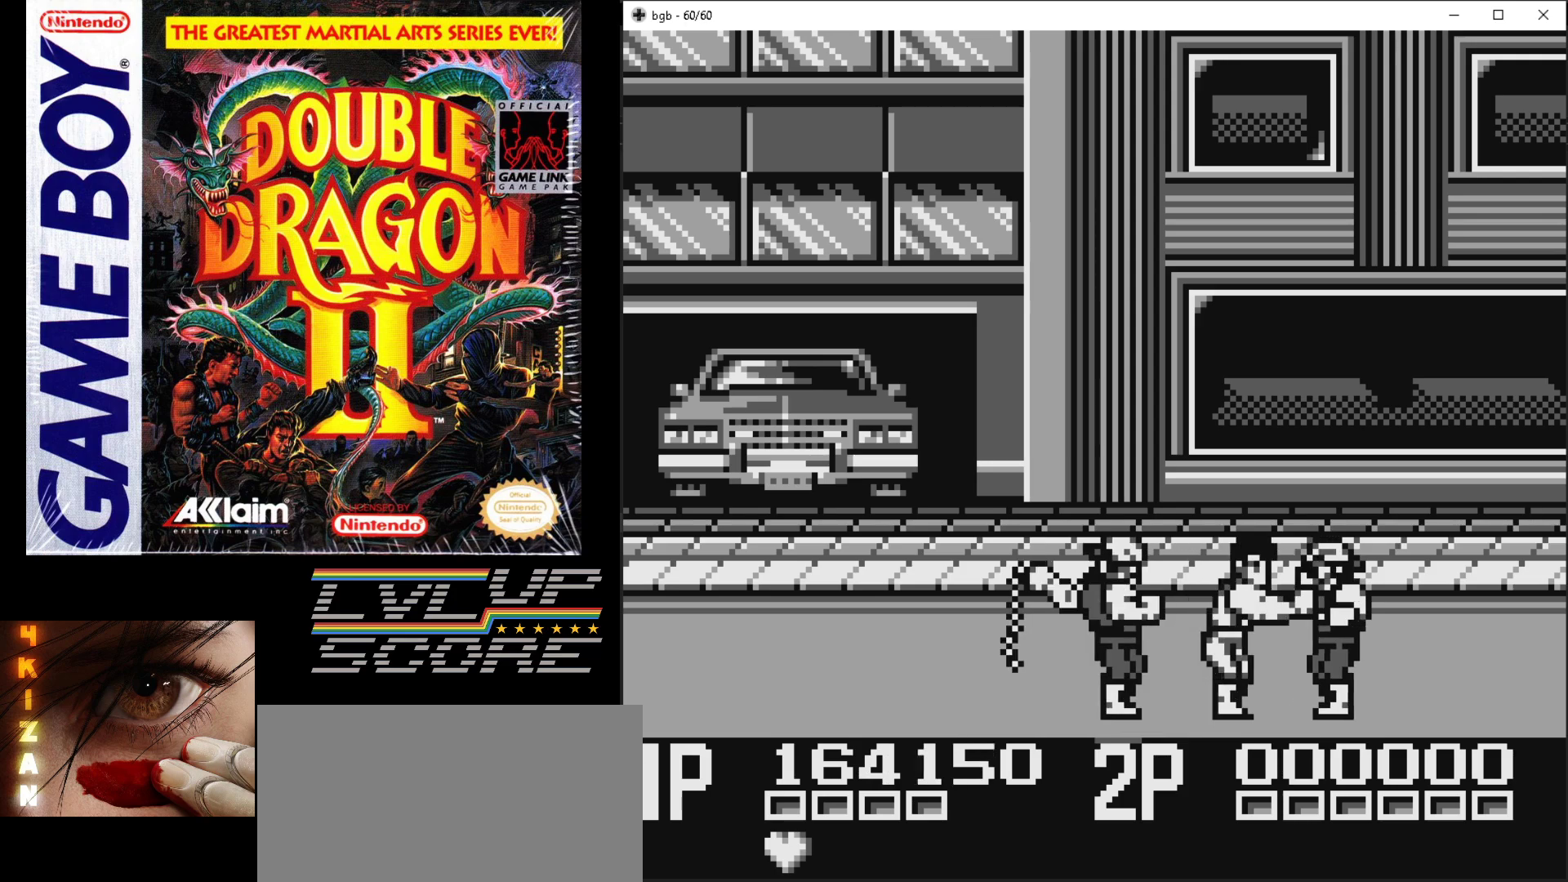
{"buttons": ["B", "DPAD_RIGHT"], "events": [[67, "B", "up"], [150, "B", "down"], [250, "B", "up"], [317, "B", "down"], [400, "B", "up"], [467, "B", "down"]]}
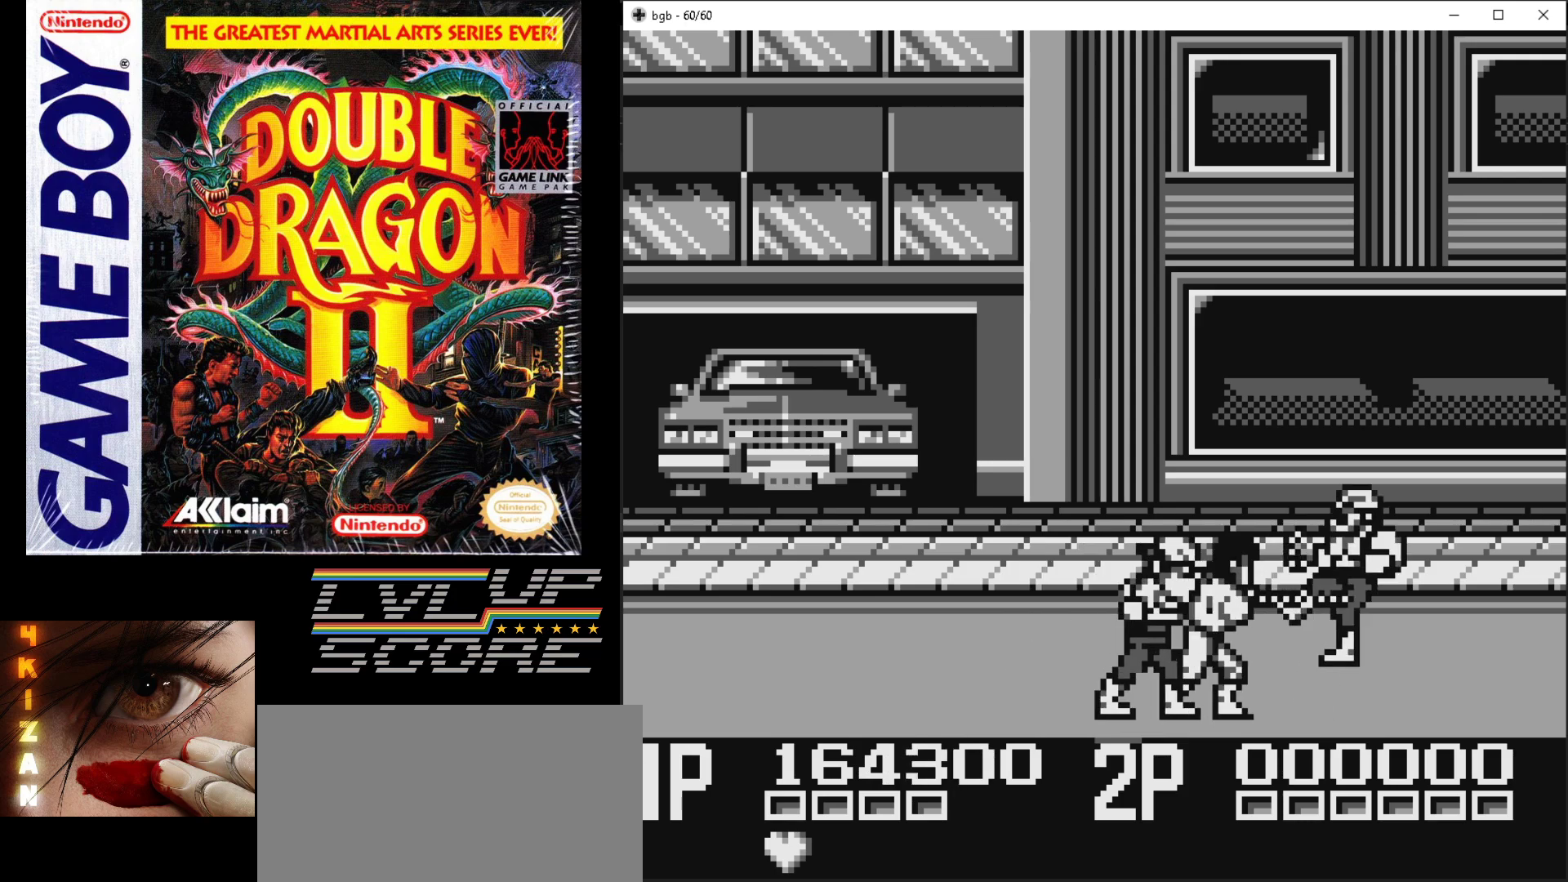
{"buttons": ["DPAD_UP", "DPAD_RIGHT"], "events": [[100, "DPAD_UP", "down"], [150, "B", "up"]]}